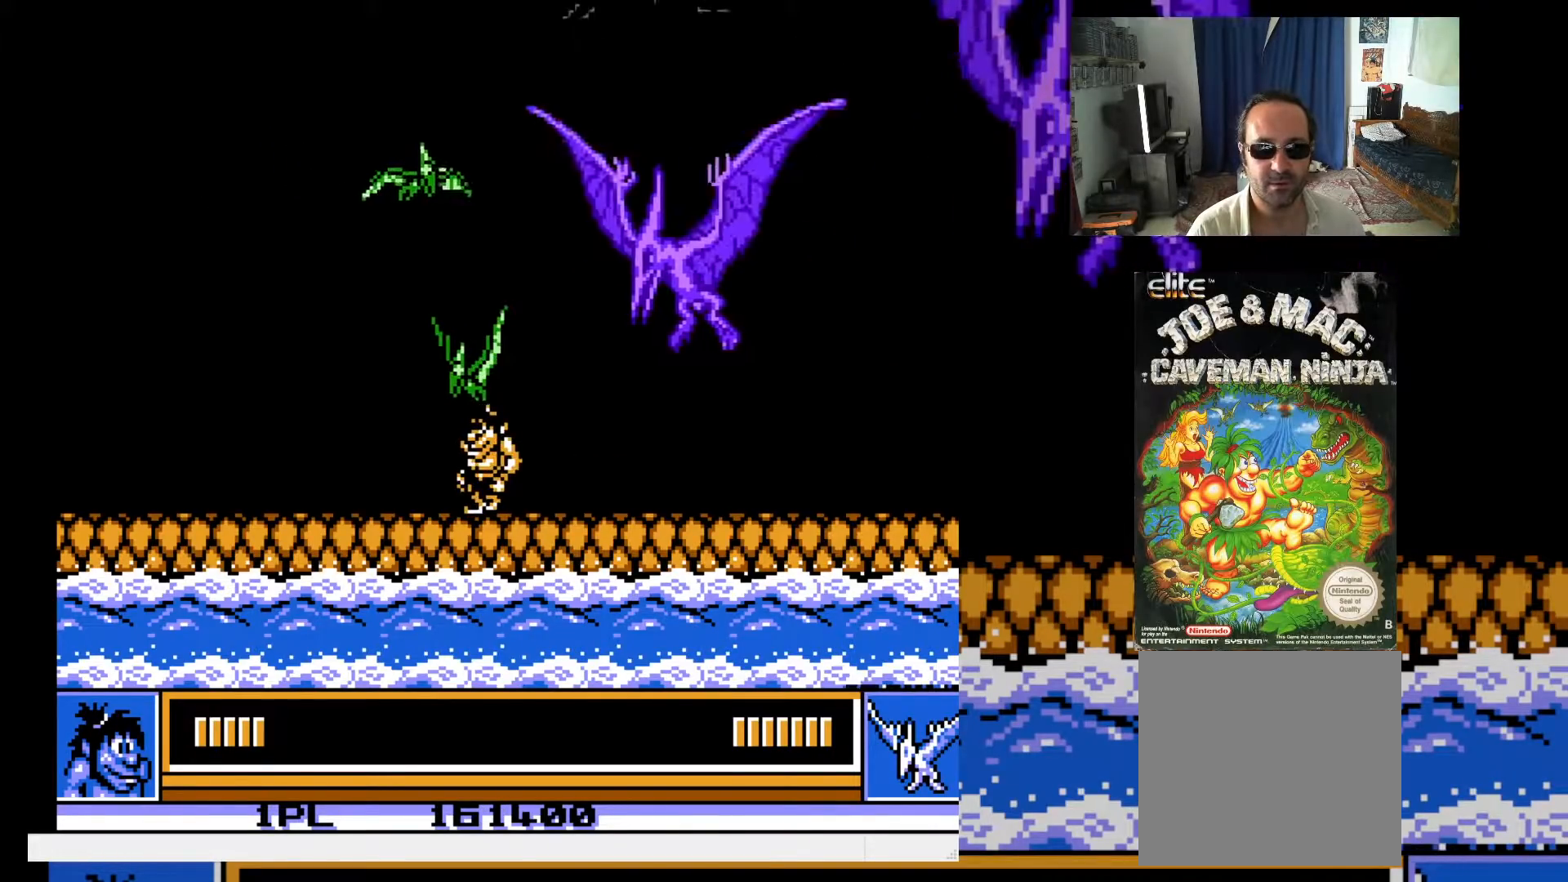
Gameplay with a controller (Xbox layout); each line is a JSON object with the inputs held at the frame after it. "events" lists button and stick changes between this image and that frame as [ms after this image, input, new state], when the widget could be followed in between. Not read: L3 R3 left_stick right_stick.
{"buttons": ["X", "DPAD_UP"], "events": [[17, "X", "down"], [67, "X", "up"], [150, "X", "down"], [200, "X", "up"], [283, "X", "down"], [350, "X", "up"], [417, "X", "down"]]}
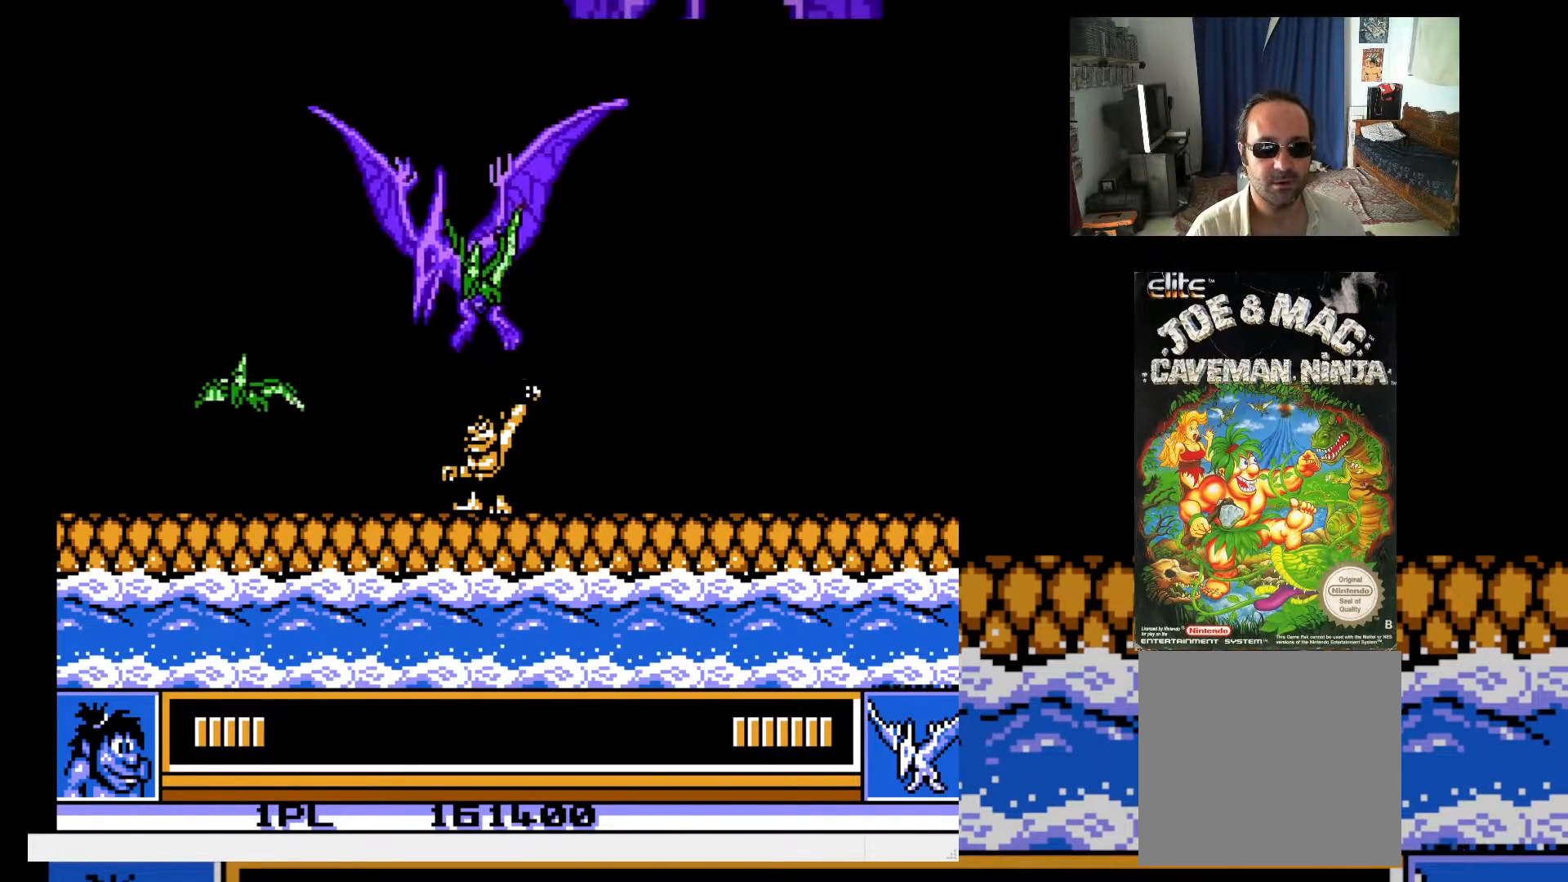
{"buttons": ["DPAD_UP"], "events": [[150, "X", "up"], [233, "X", "down"], [317, "X", "up"], [383, "X", "down"], [483, "X", "up"]]}
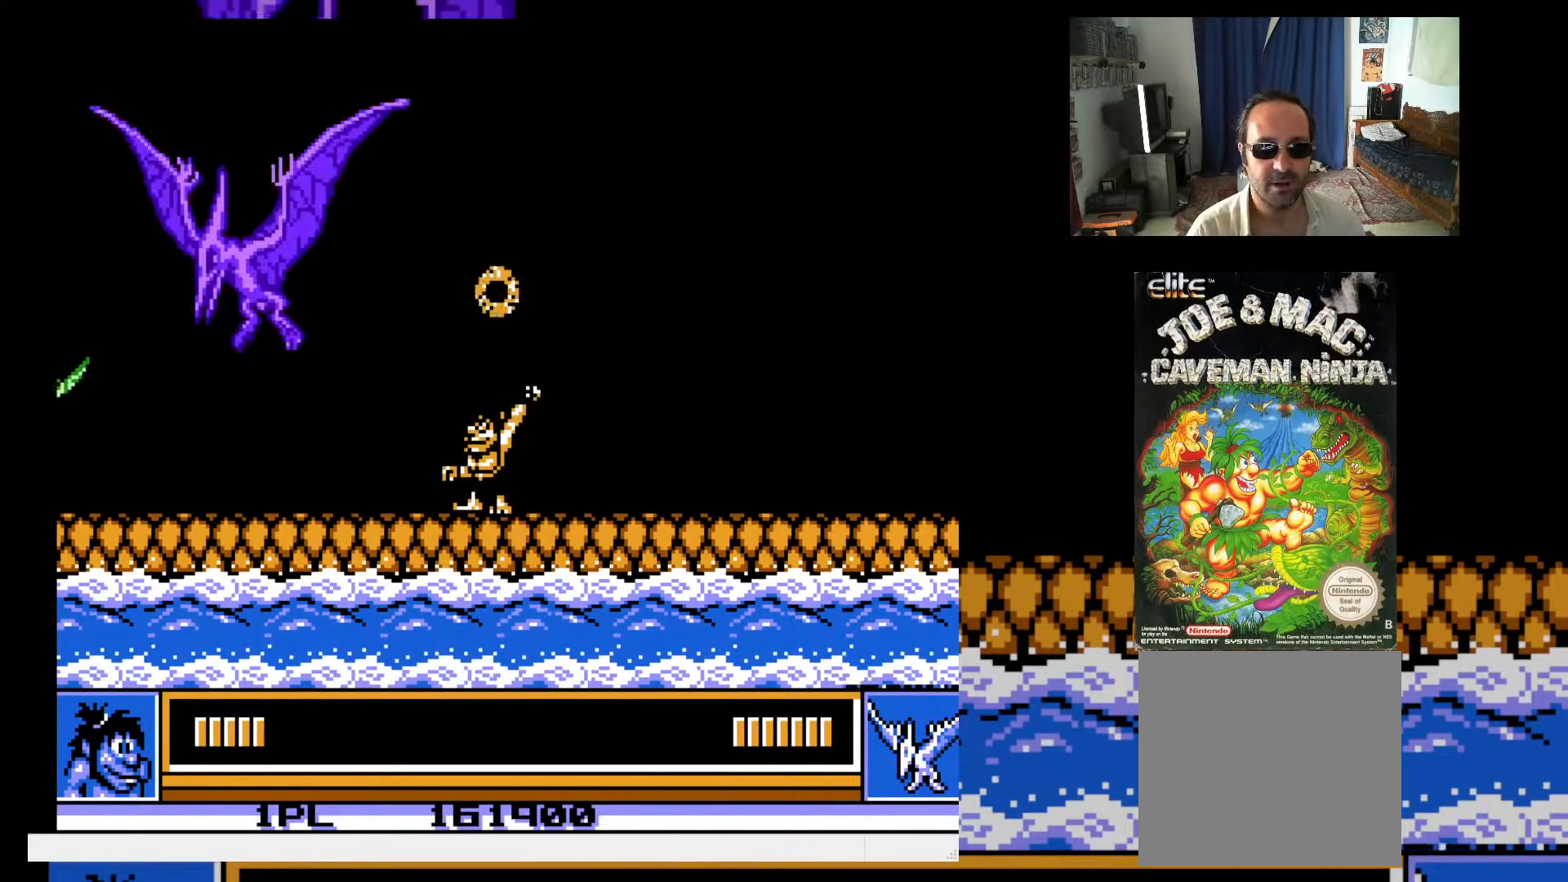
{"buttons": ["X", "DPAD_UP", "DPAD_RIGHT"], "events": [[33, "DPAD_RIGHT", "down"], [183, "DPAD_UP", "up"], [250, "DPAD_RIGHT", "up"], [417, "DPAD_RIGHT", "down"], [417, "DPAD_UP", "down"], [433, "X", "down"]]}
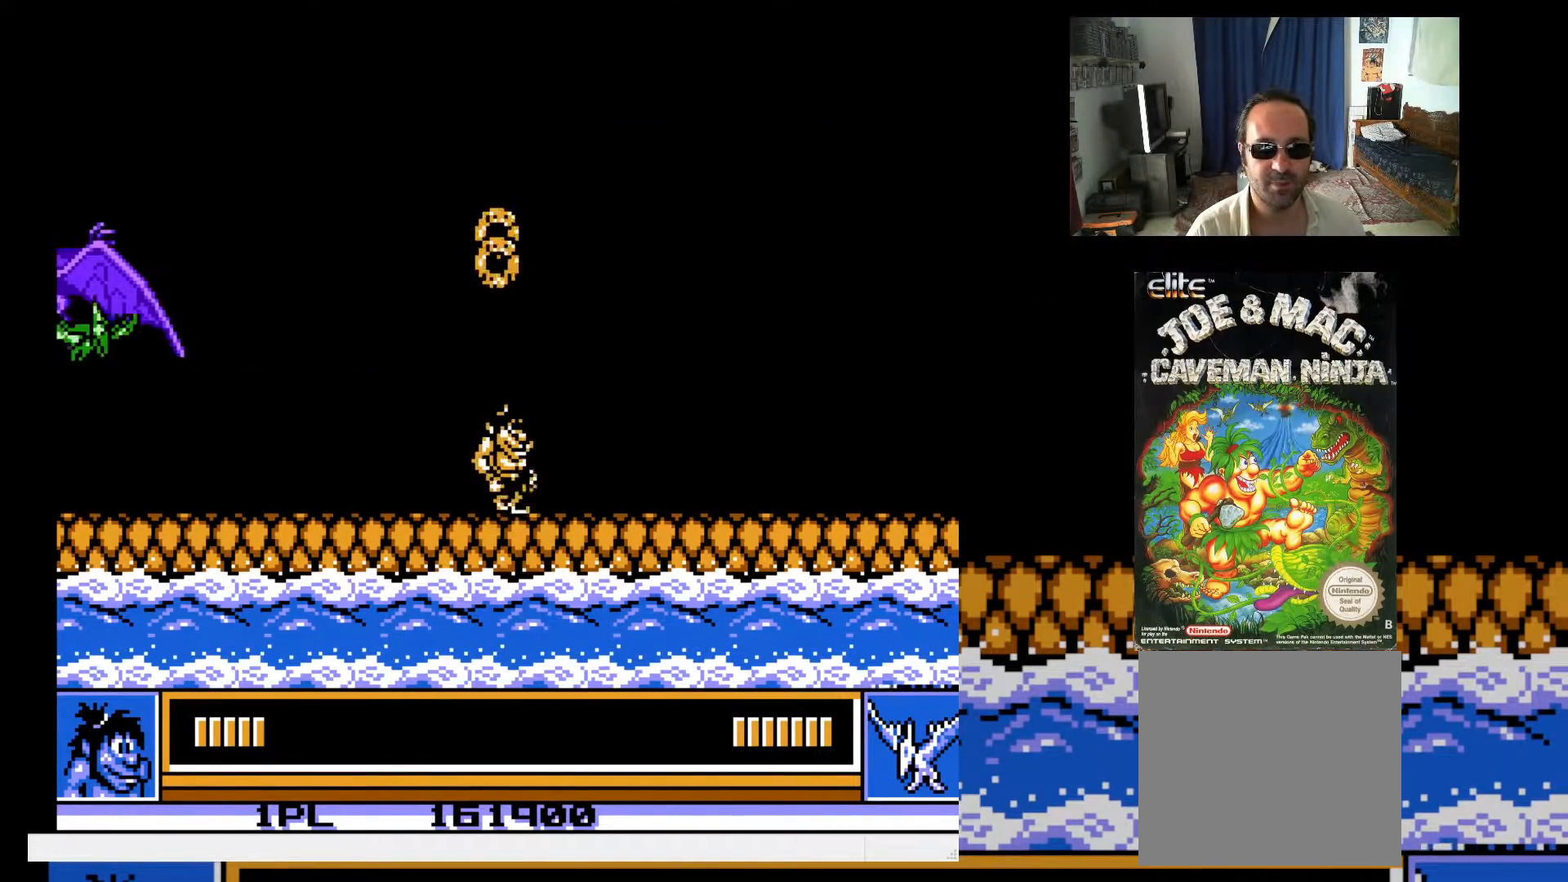
{"buttons": ["A", "X", "DPAD_UP", "DPAD_RIGHT"], "events": [[367, "A", "down"]]}
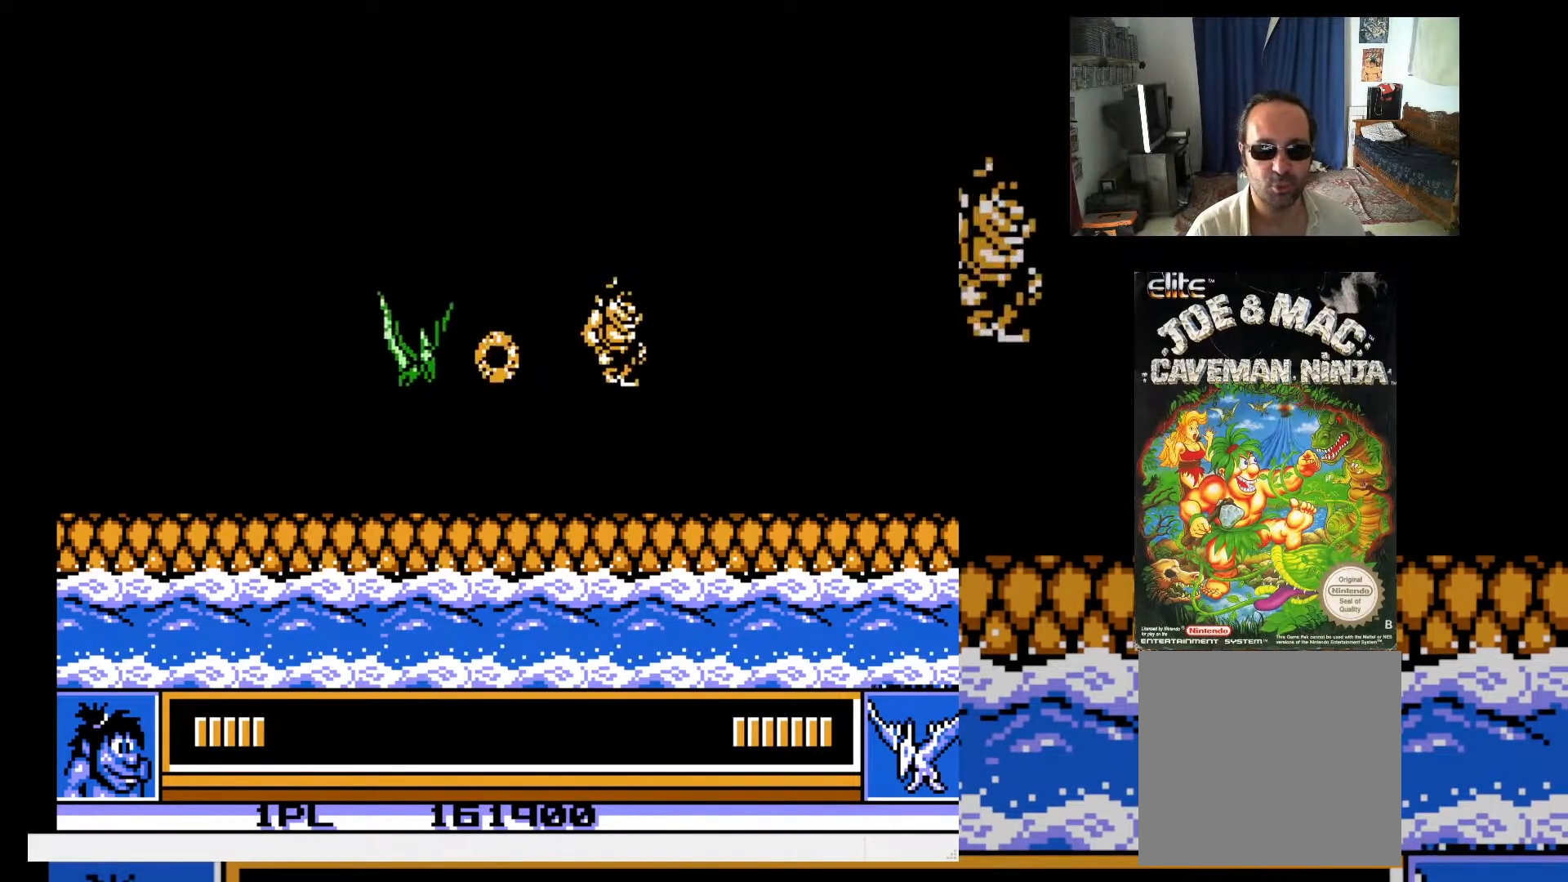
{"buttons": ["X"]}
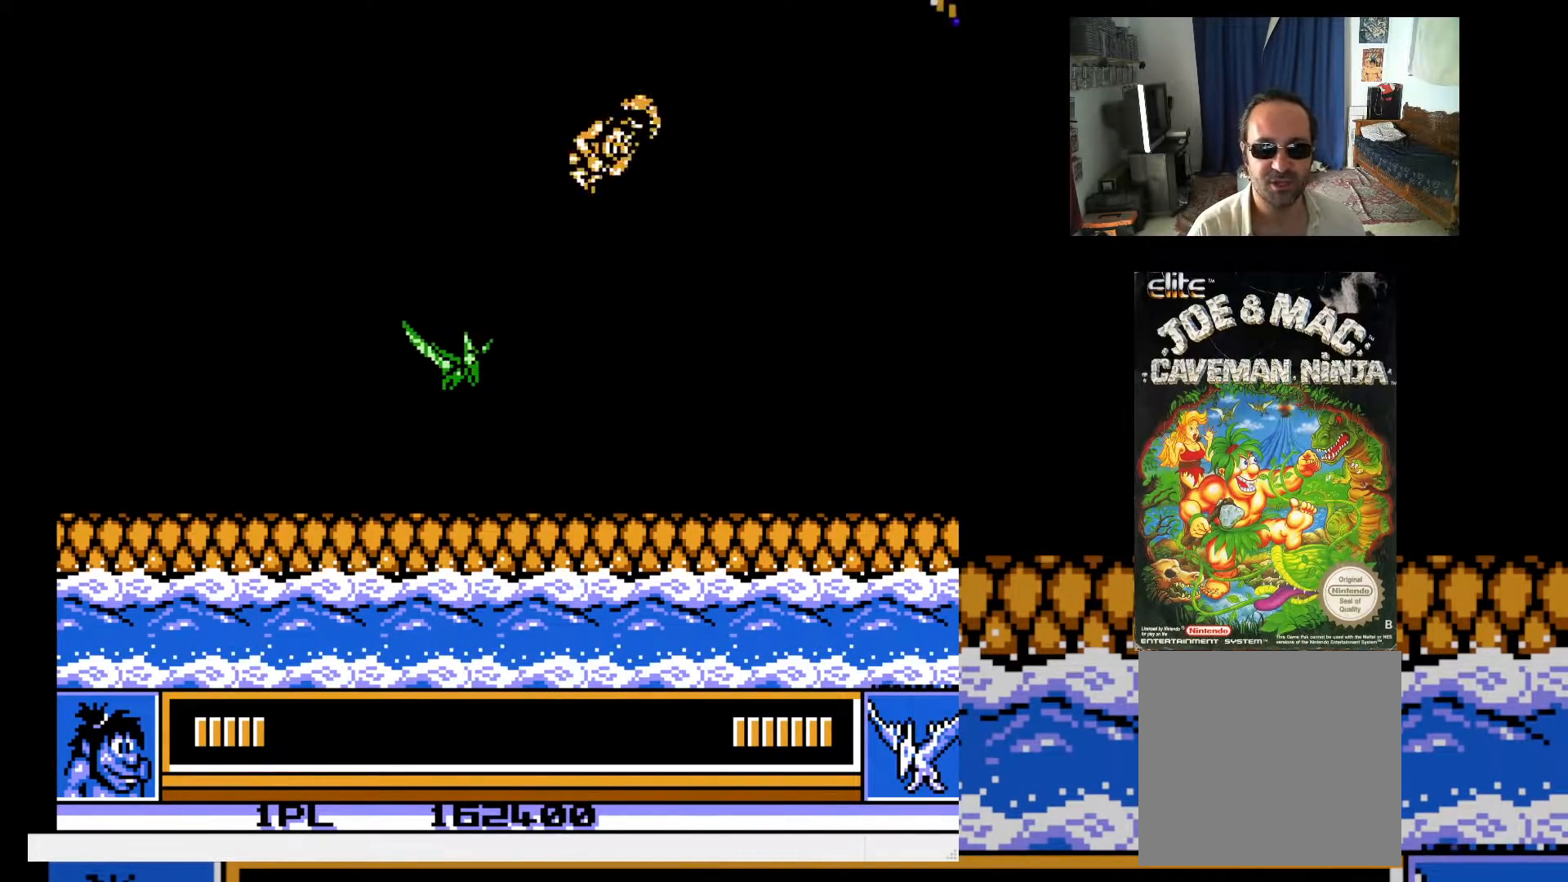
{"buttons": [], "events": [[50, "X", "up"], [117, "X", "down"], [183, "X", "up"], [250, "X", "down"], [317, "X", "up"], [383, "X", "down"], [500, "X", "up"]]}
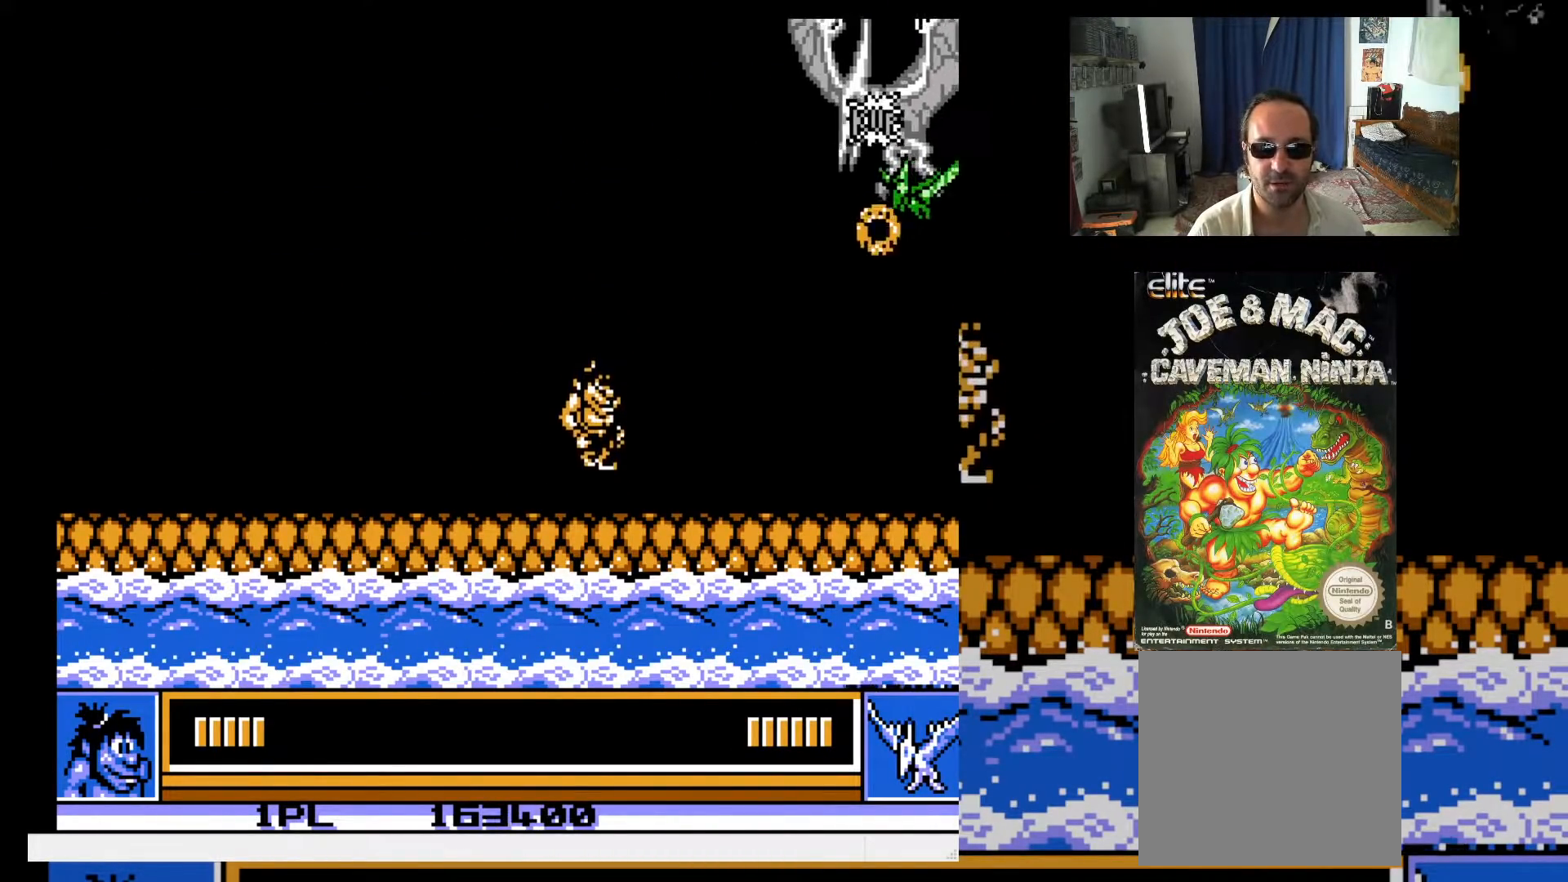
{"buttons": ["DPAD_UP"], "events": [[17, "DPAD_LEFT", "down"], [67, "DPAD_UP", "down"], [417, "DPAD_LEFT", "up"], [417, "X", "down"], [467, "X", "up"]]}
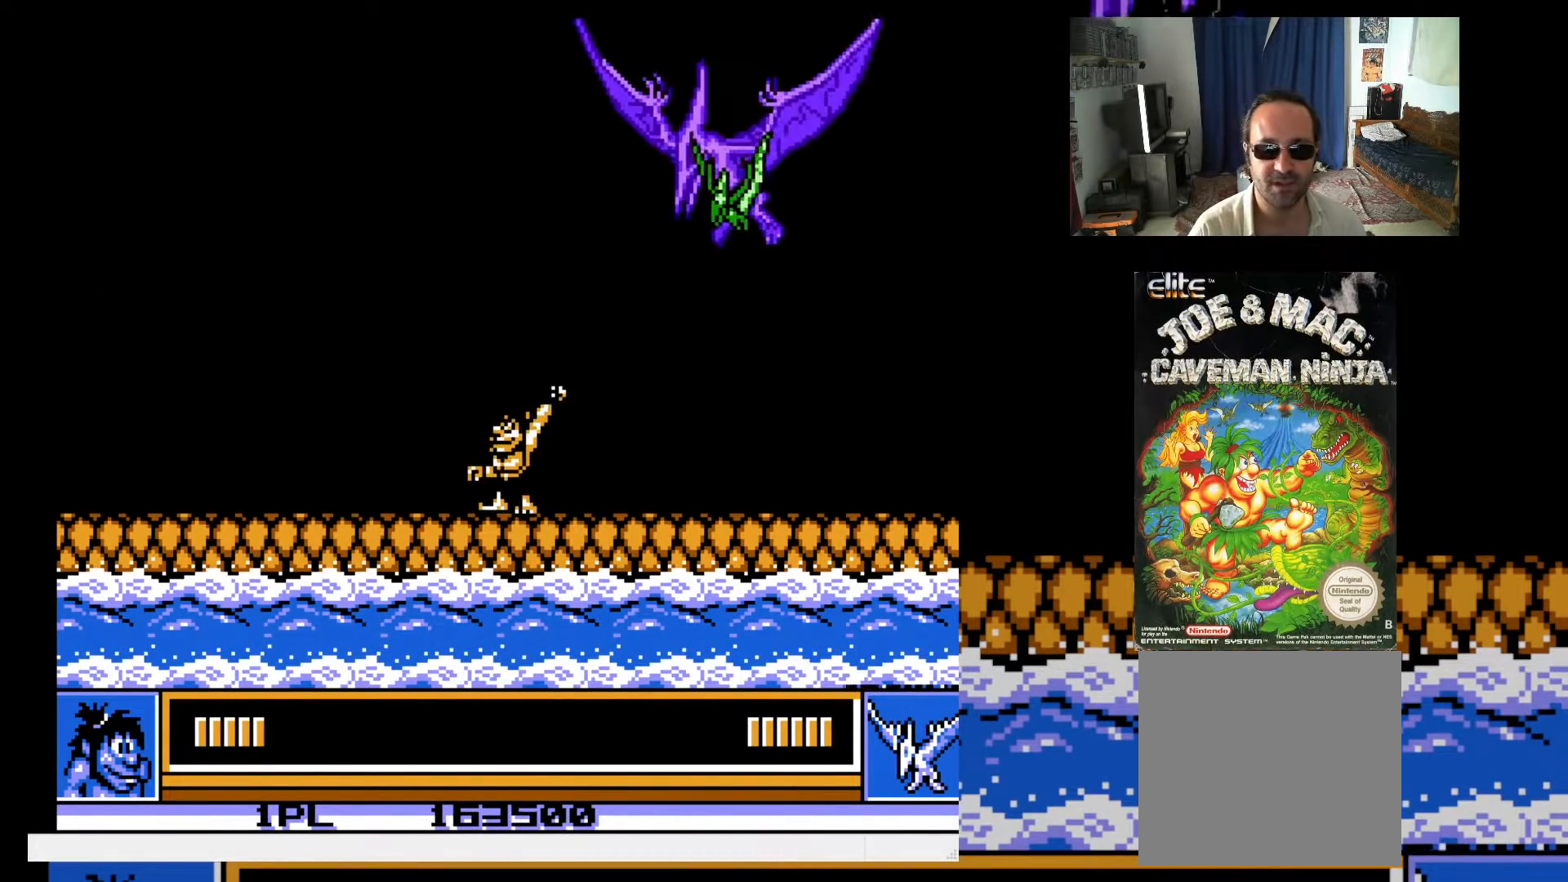
{"buttons": ["X", "DPAD_UP"], "events": [[67, "X", "down"], [100, "X", "up"], [183, "X", "down"], [250, "X", "up"], [333, "X", "down"], [400, "X", "up"], [467, "X", "down"]]}
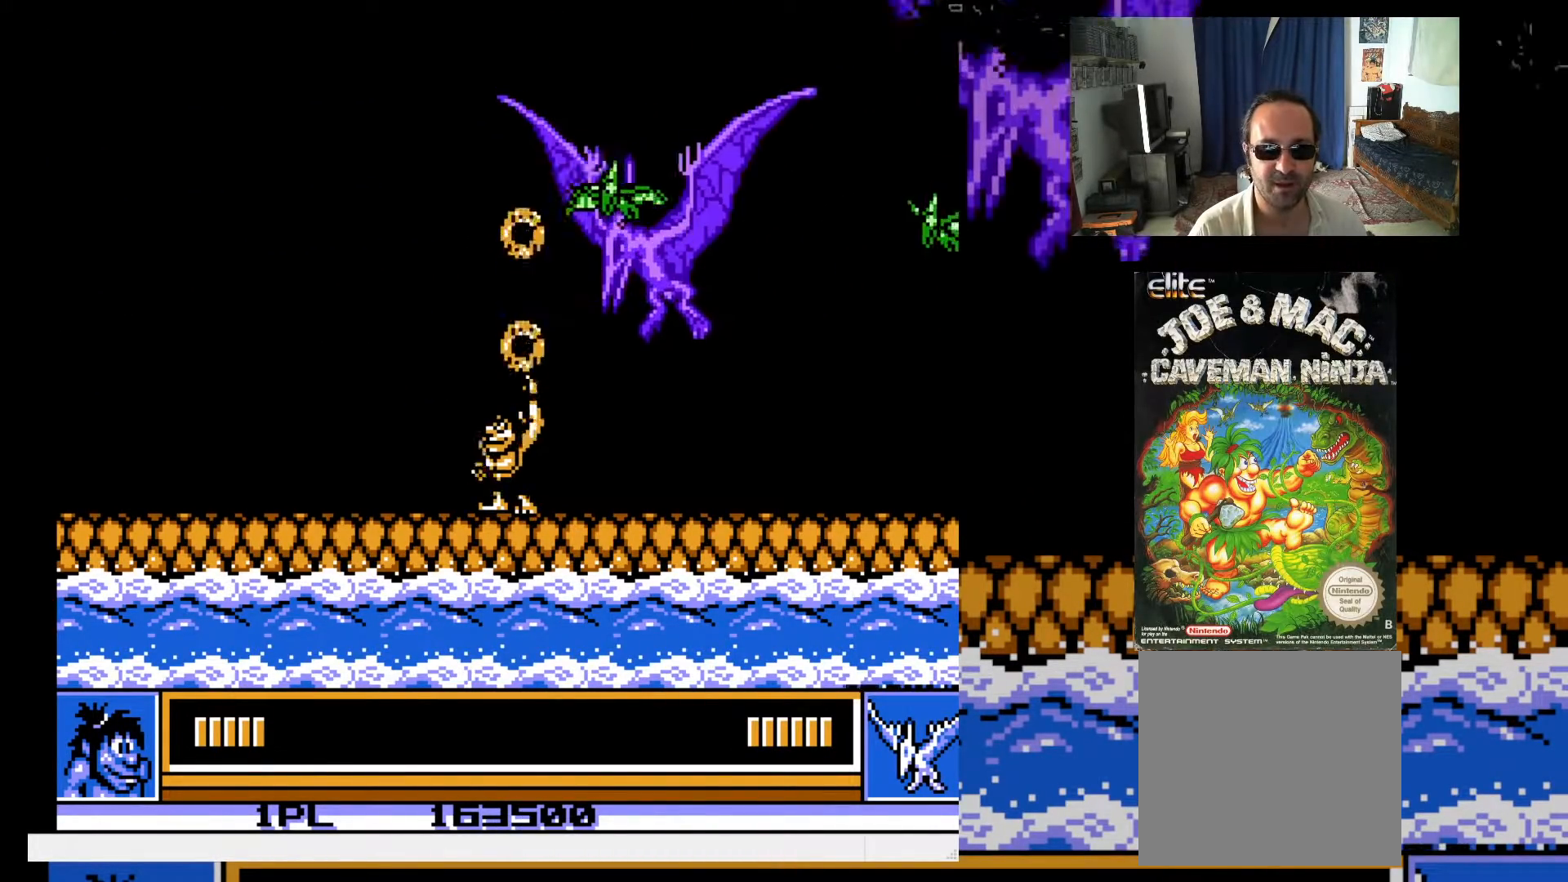
{"buttons": ["DPAD_UP"], "events": [[33, "X", "up"], [117, "X", "down"], [183, "X", "up"], [250, "X", "down"], [317, "X", "up"], [383, "X", "down"], [467, "X", "up"]]}
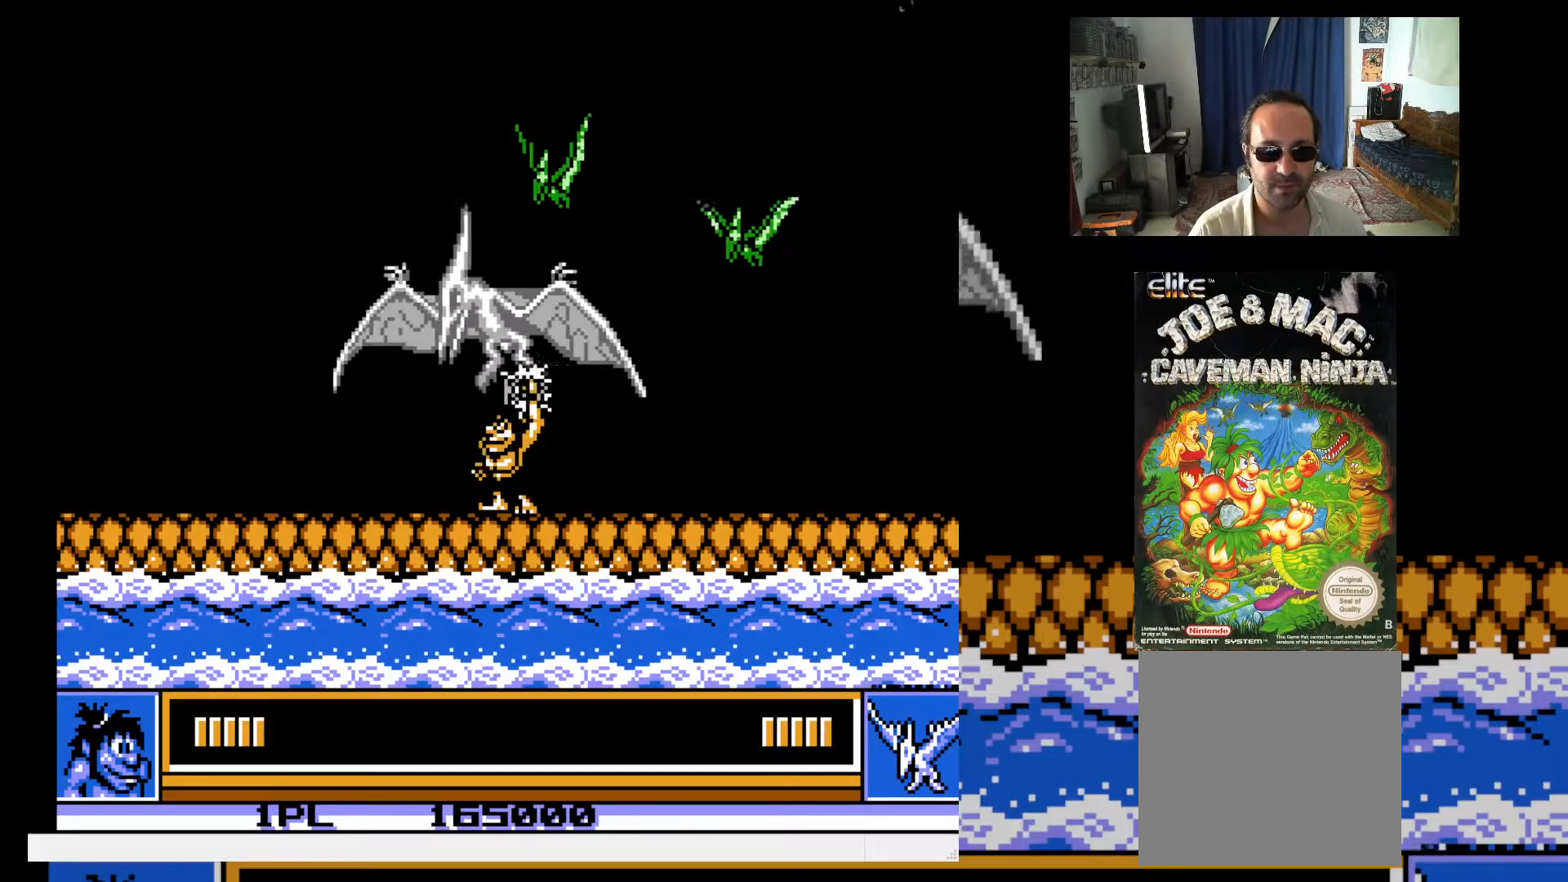
{"buttons": ["X", "DPAD_UP"], "events": [[33, "X", "down"], [117, "X", "up"], [183, "X", "down"], [250, "X", "up"], [350, "X", "down"], [400, "X", "up"], [483, "X", "down"]]}
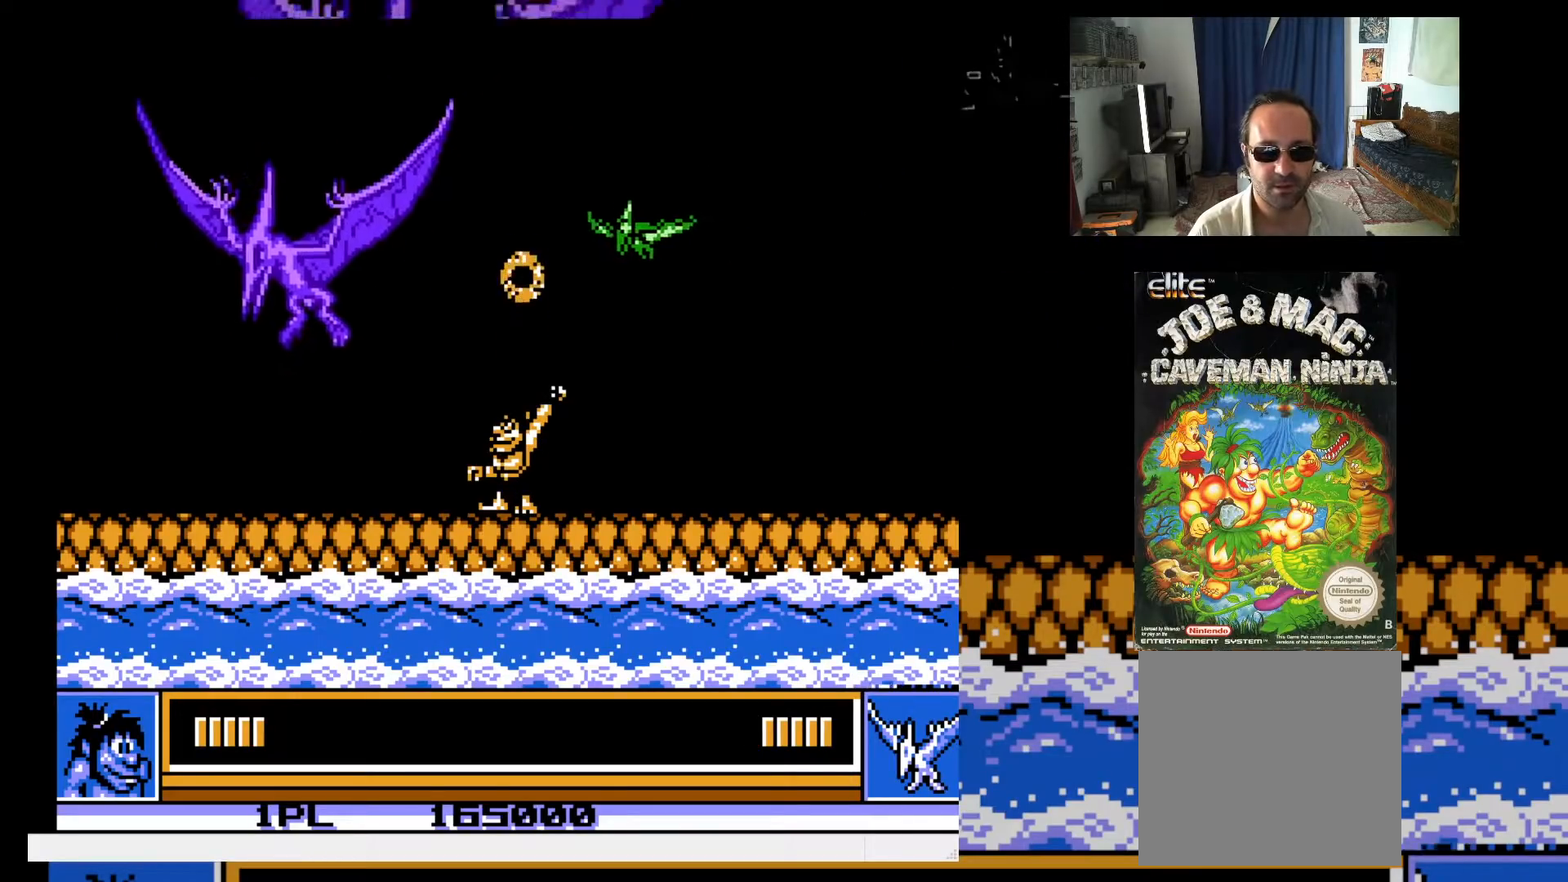
{"buttons": ["DPAD_UP"], "events": [[67, "X", "up"], [200, "X", "down"], [283, "X", "up"], [350, "X", "down"], [433, "X", "up"]]}
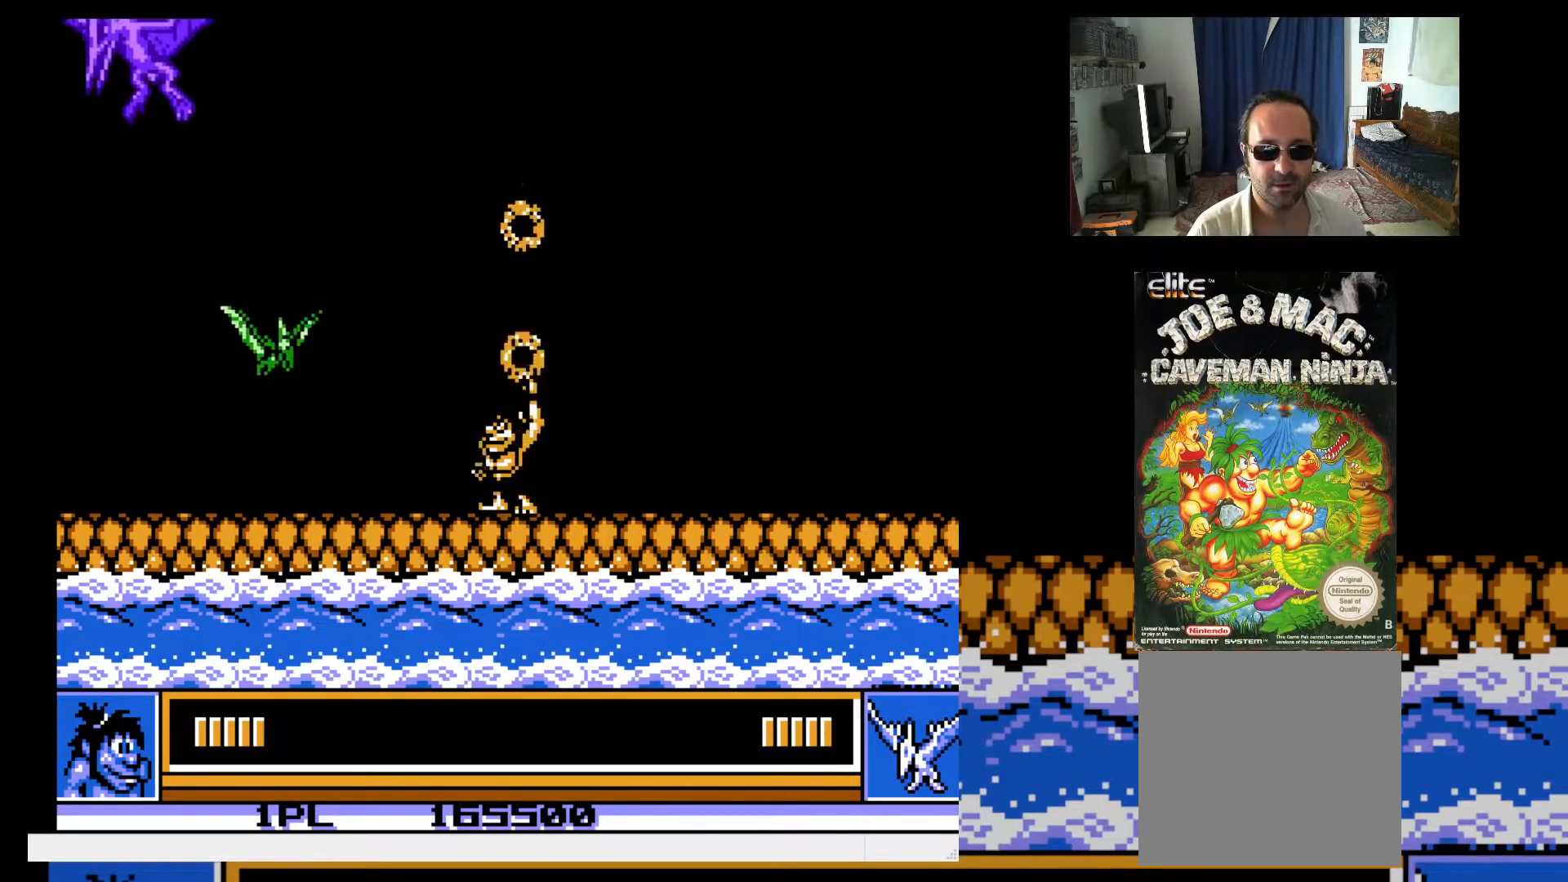
{"buttons": ["DPAD_UP", "DPAD_LEFT"], "events": [[33, "DPAD_RIGHT", "down"], [133, "A", "down"], [367, "A", "up"], [433, "DPAD_LEFT", "down"], [433, "DPAD_RIGHT", "up"]]}
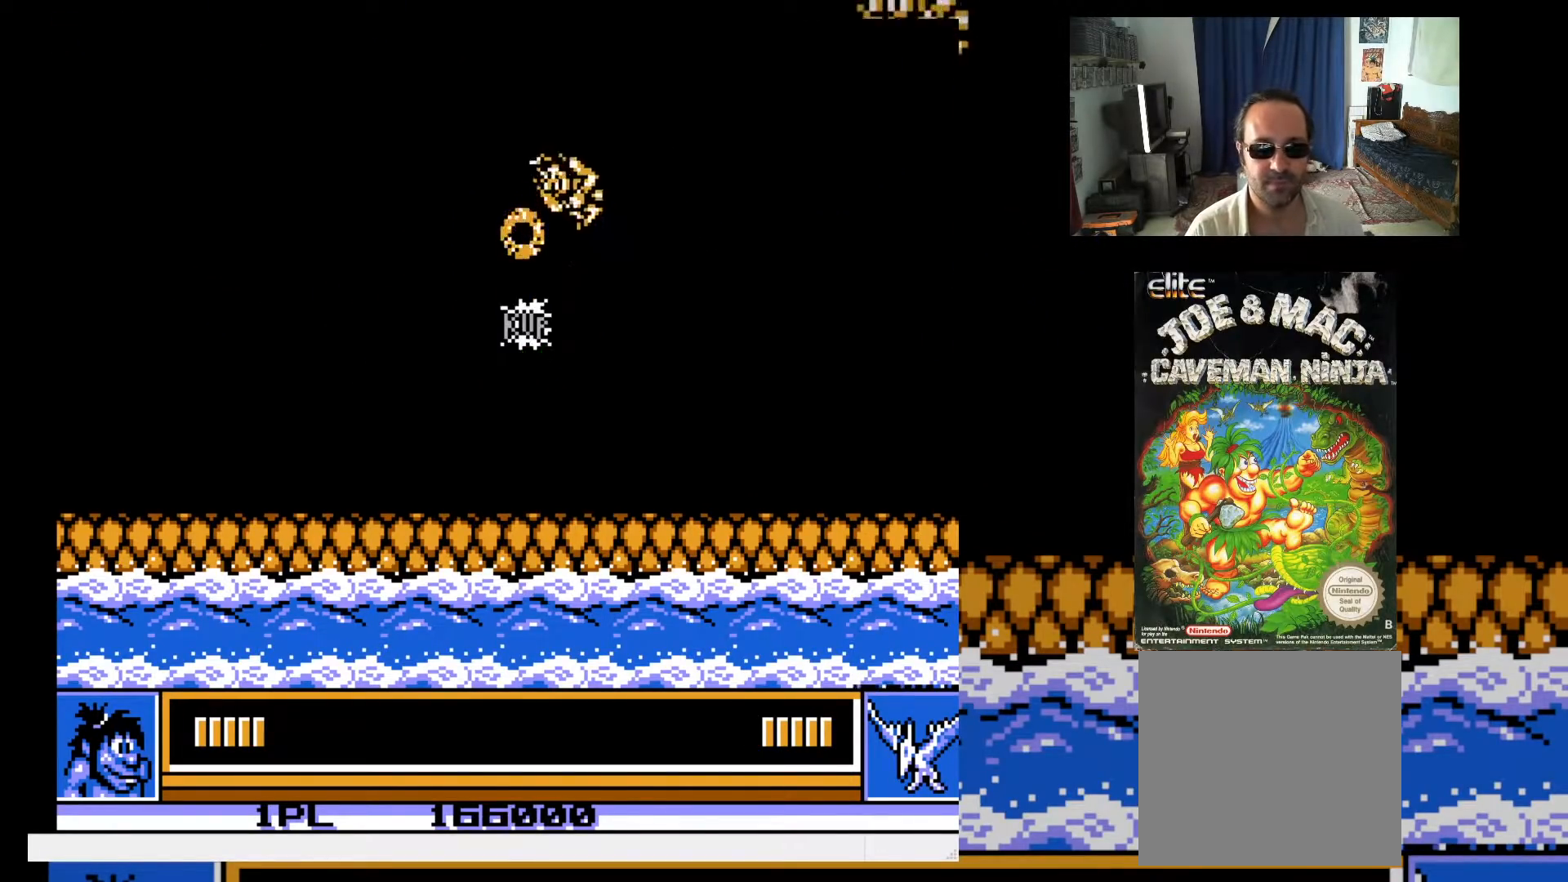
{"buttons": ["X"], "events": [[17, "DPAD_UP", "up"], [67, "DPAD_DOWN", "down"], [83, "DPAD_DOWN", "up"], [83, "DPAD_LEFT", "up"], [83, "DPAD_RIGHT", "down"], [100, "X", "down"], [150, "DPAD_RIGHT", "up"]]}
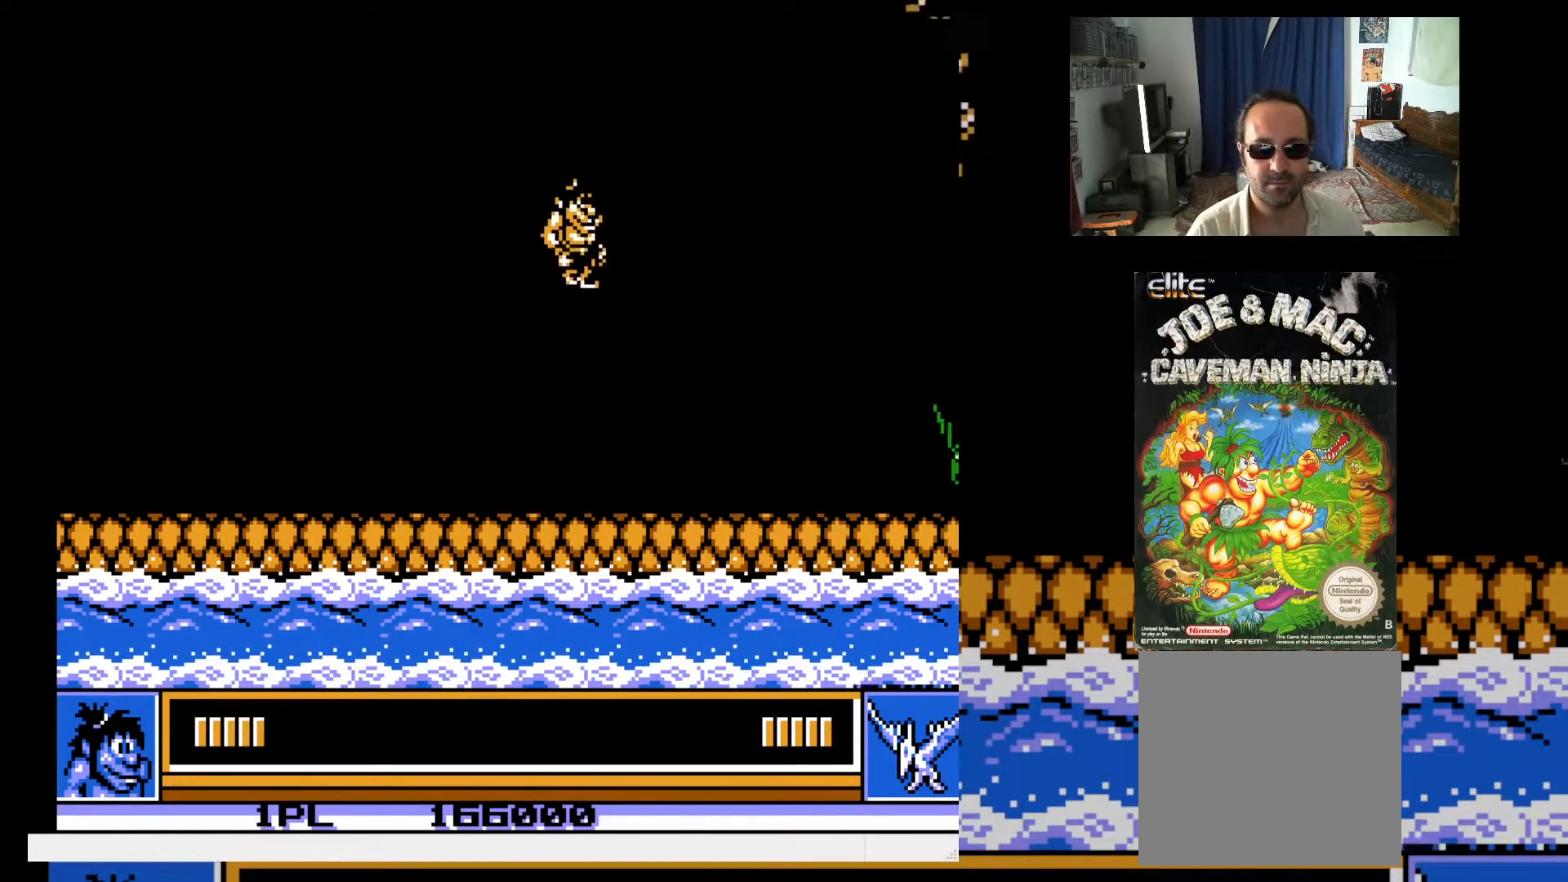
{"buttons": ["A", "X", "DPAD_UP", "DPAD_LEFT"], "events": [[283, "DPAD_LEFT", "down"], [283, "DPAD_UP", "down"], [433, "A", "down"]]}
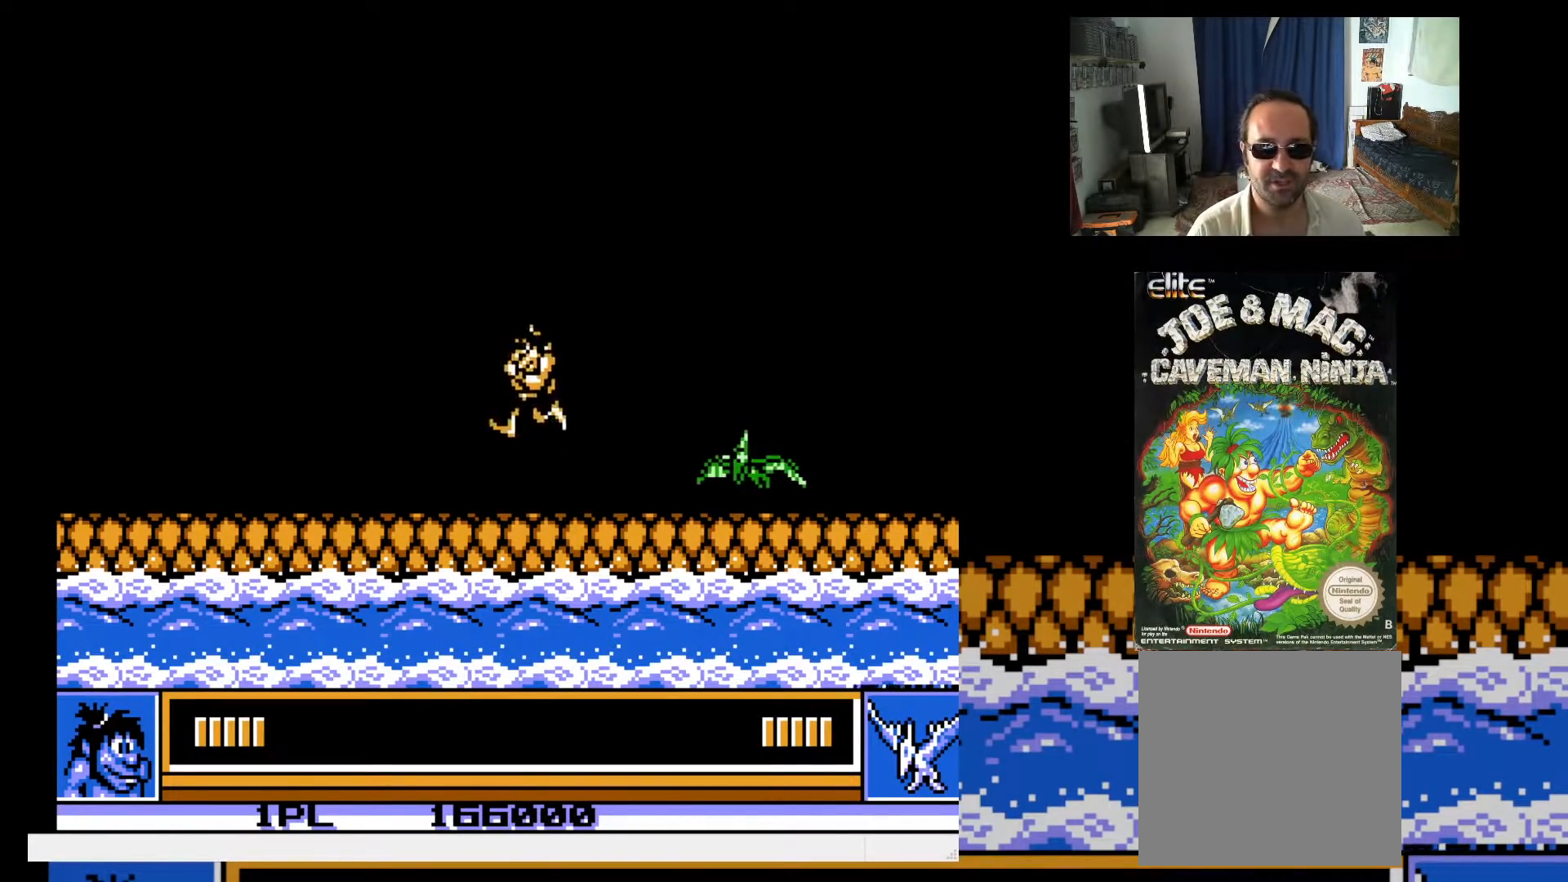
{"buttons": ["X", "DPAD_RIGHT"], "events": [[150, "DPAD_LEFT", "up"], [150, "DPAD_RIGHT", "down"], [233, "DPAD_UP", "up"], [283, "DPAD_RIGHT", "up"], [433, "A", "up"], [450, "X", "up"], [467, "DPAD_RIGHT", "down"], [500, "X", "down"]]}
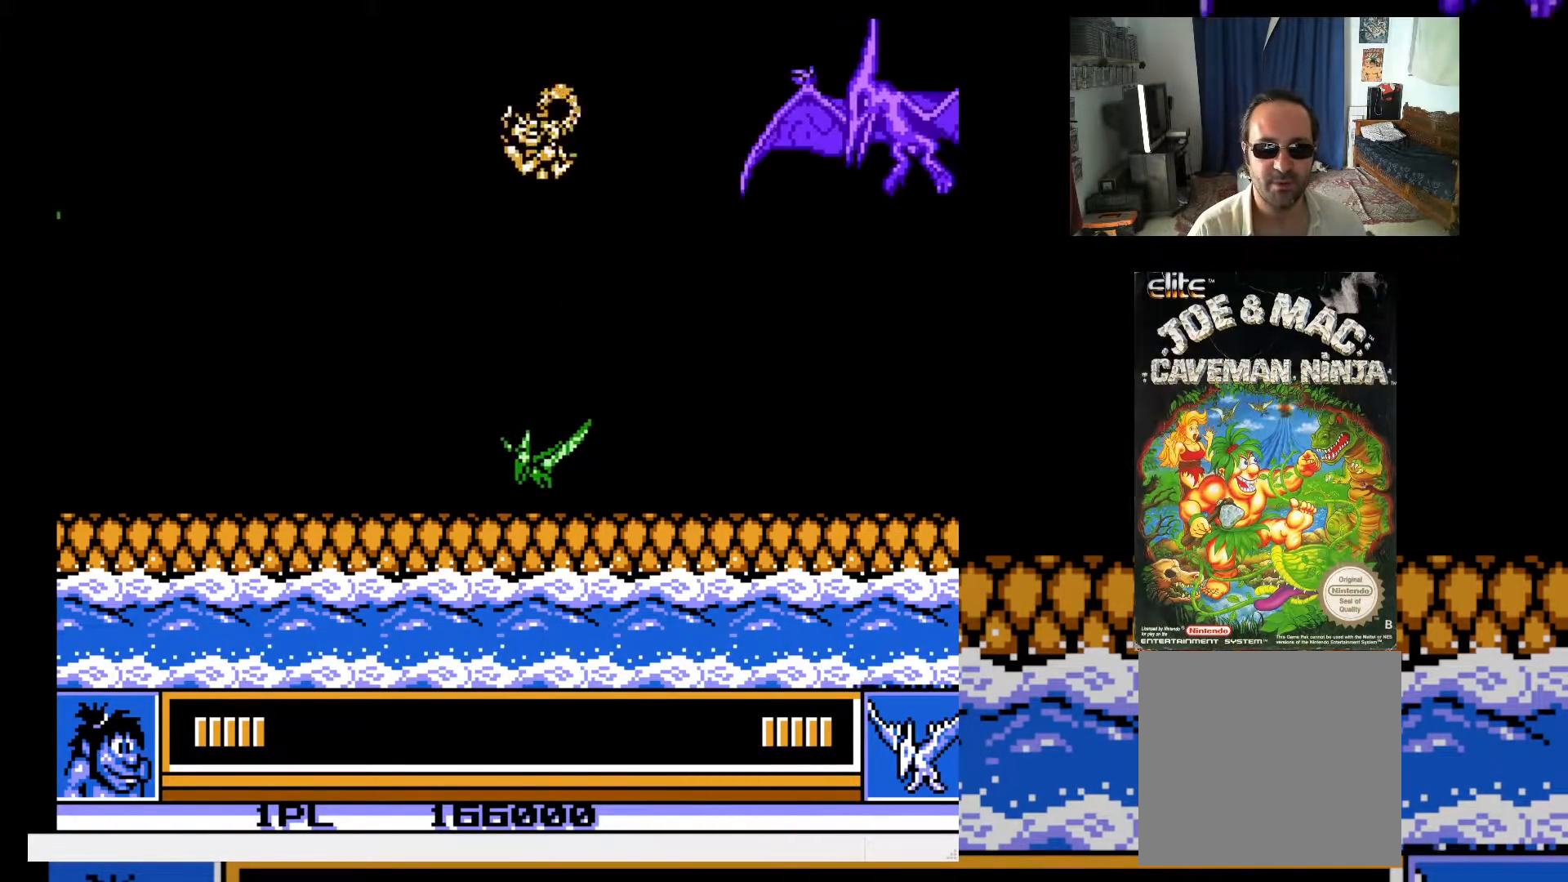
{"buttons": [], "events": [[50, "DPAD_RIGHT", "up"], [83, "X", "up"], [150, "X", "down"], [217, "X", "up"], [283, "X", "down"], [350, "X", "up"], [417, "X", "down"], [483, "X", "up"]]}
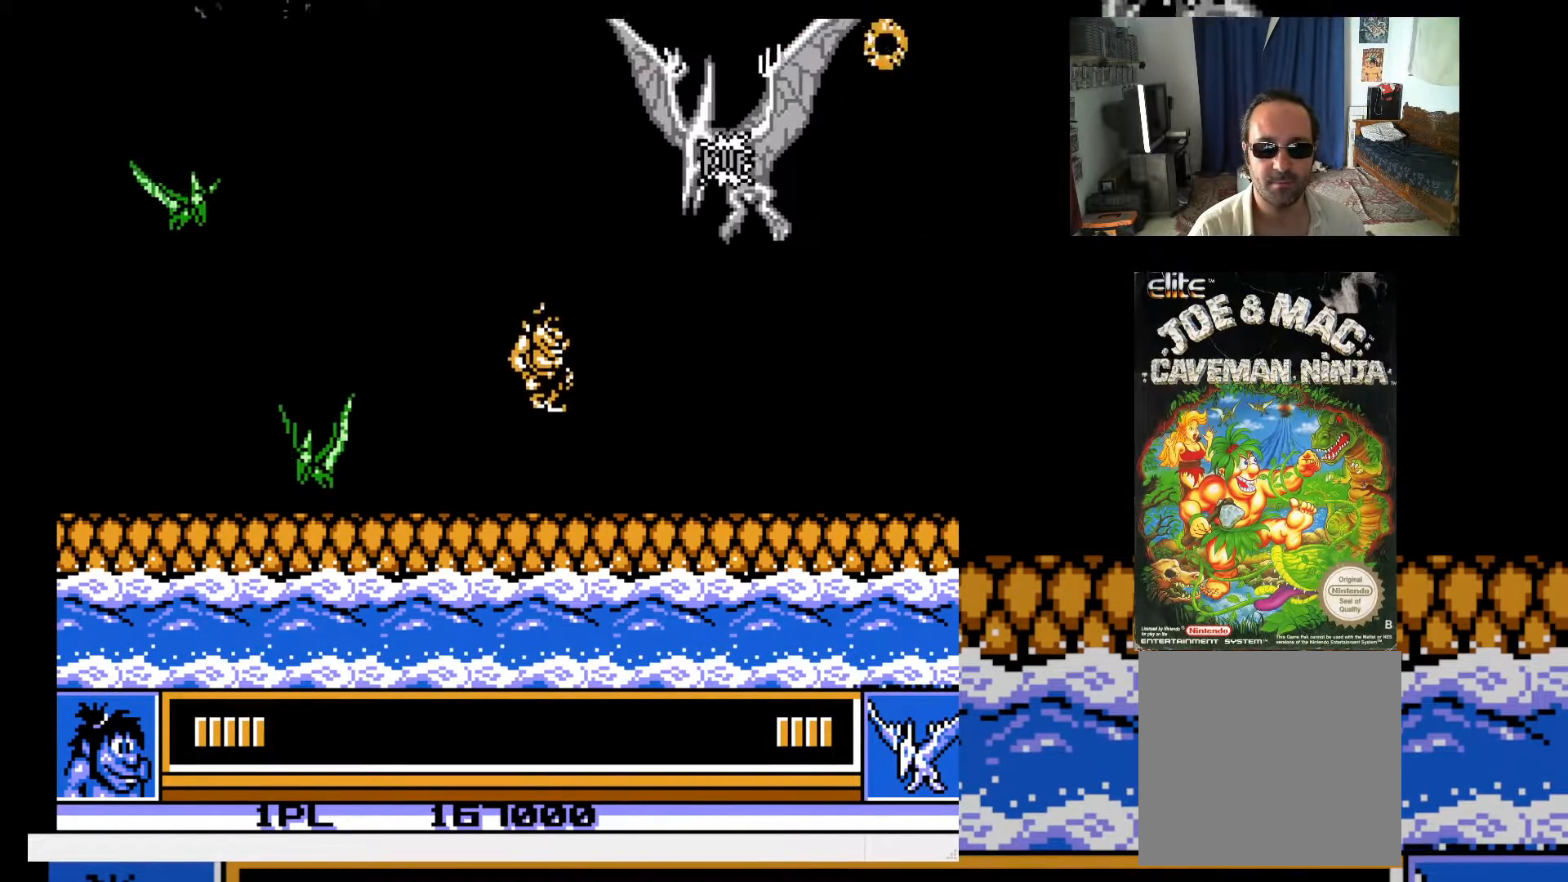
{"buttons": ["DPAD_UP"], "events": [[83, "DPAD_LEFT", "down"], [300, "DPAD_UP", "down"], [350, "DPAD_LEFT", "up"], [383, "X", "down"], [433, "X", "up"]]}
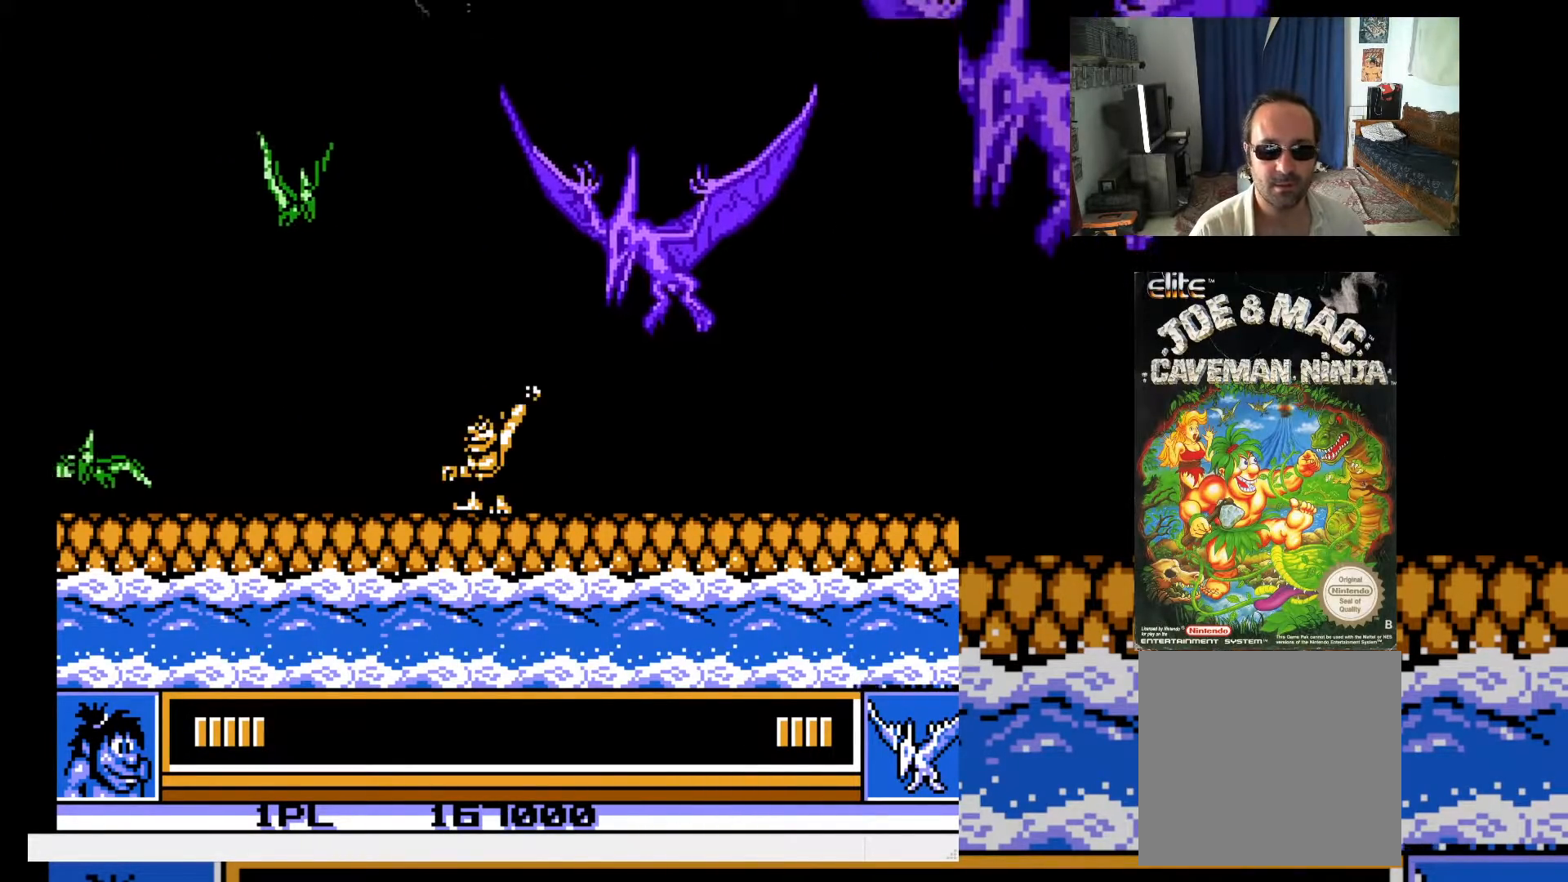
{"buttons": ["DPAD_UP"], "events": [[17, "X", "down"], [67, "X", "up"], [150, "X", "down"], [217, "X", "up"], [283, "X", "down"], [367, "X", "up"], [433, "X", "down"], [500, "X", "up"]]}
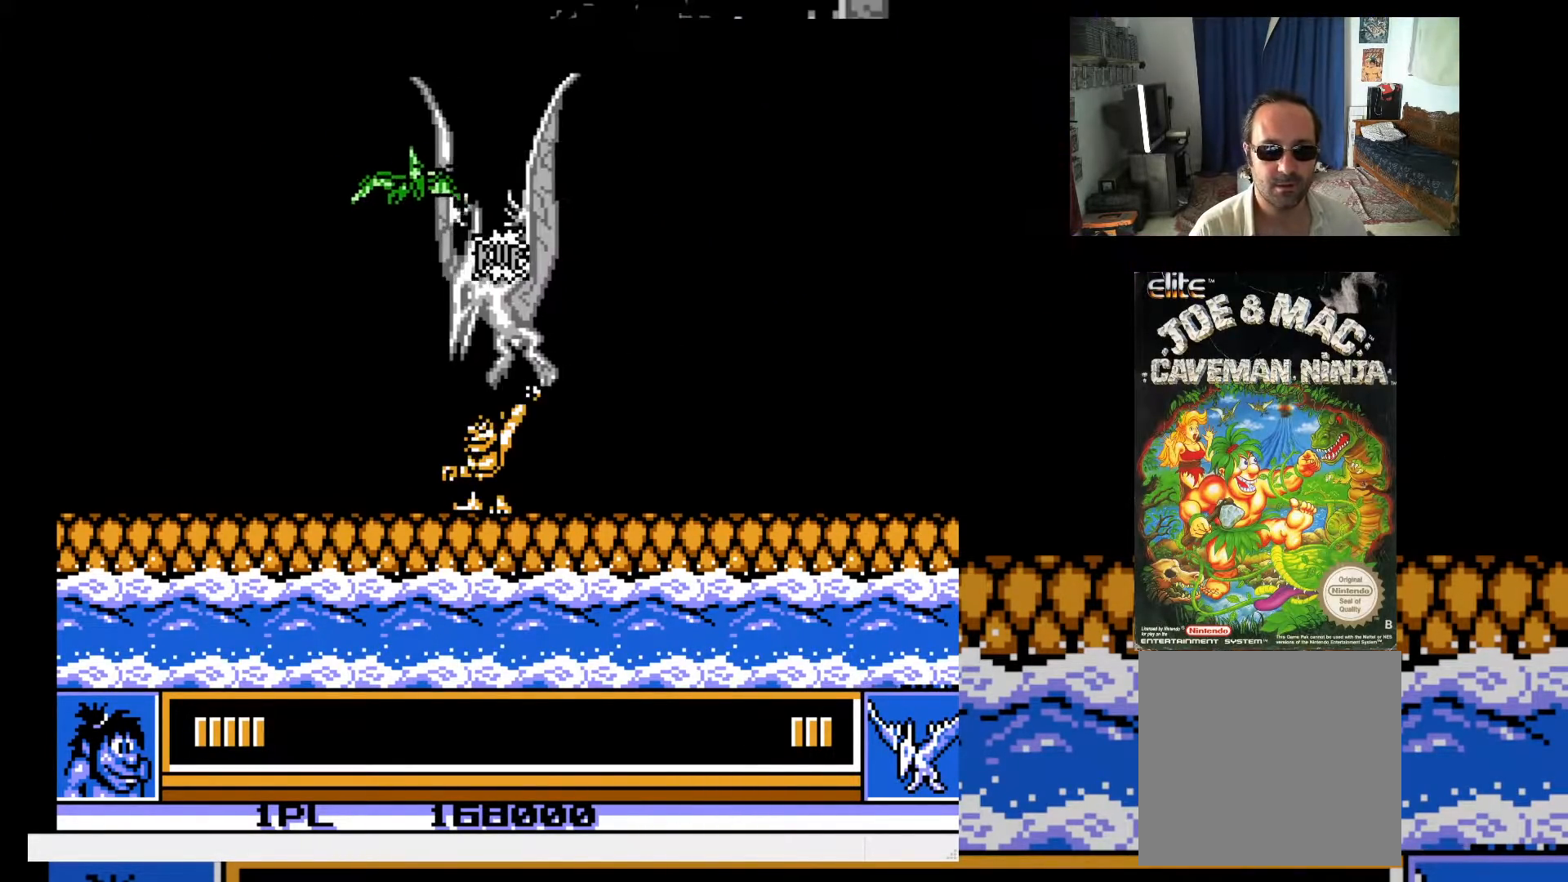
{"buttons": ["X", "DPAD_UP", "DPAD_RIGHT"], "events": [[50, "X", "down"], [167, "X", "up"], [417, "DPAD_RIGHT", "down"], [483, "X", "down"]]}
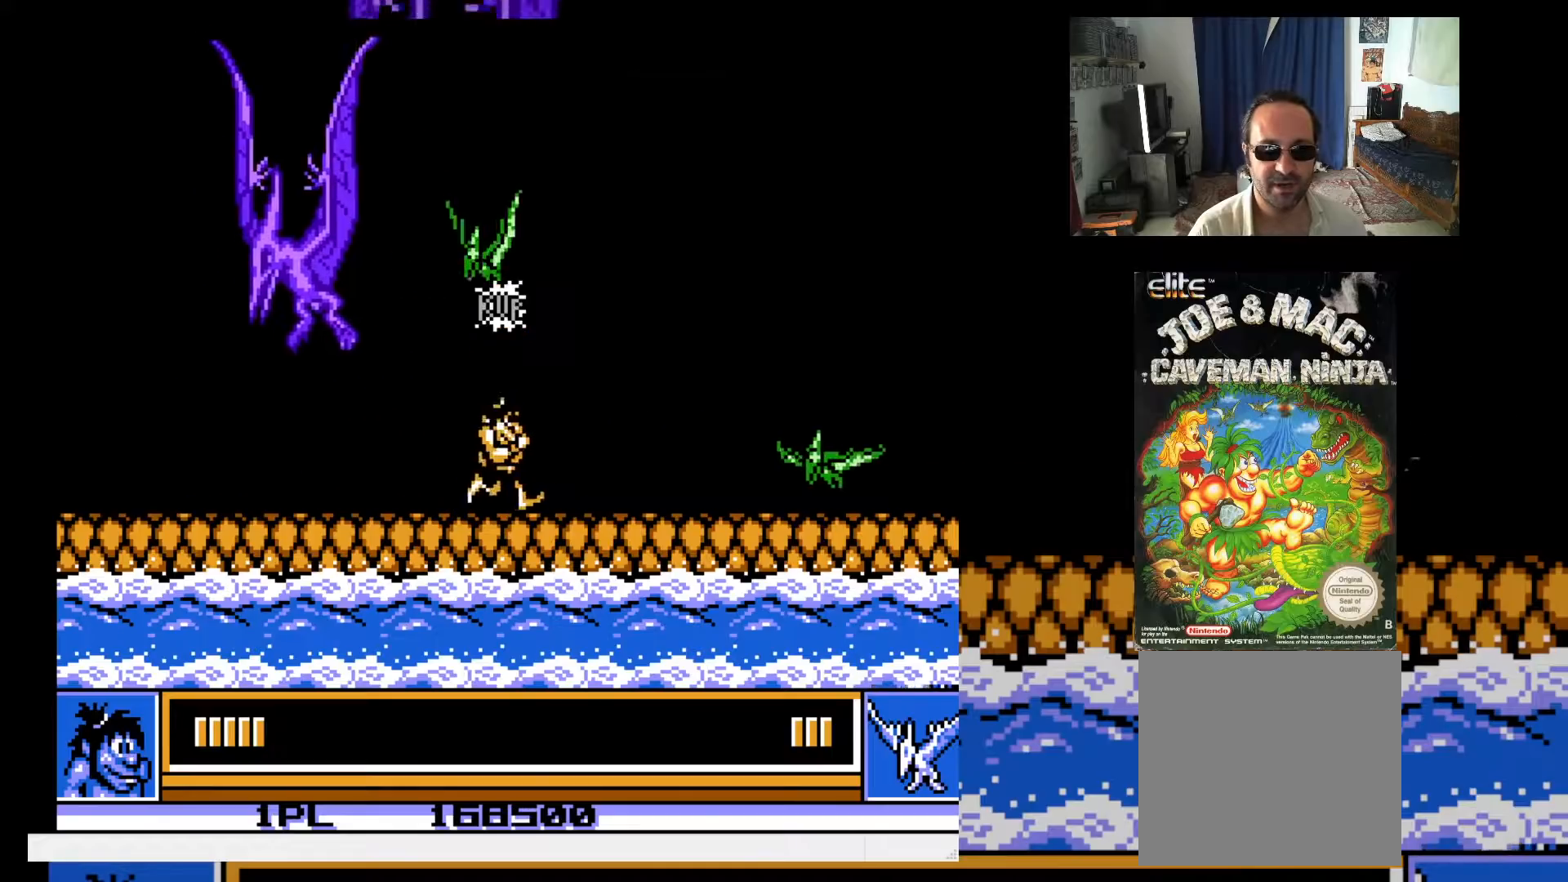
{"buttons": ["A", "DPAD_UP", "DPAD_LEFT"], "events": [[33, "X", "up"], [67, "DPAD_RIGHT", "up"], [117, "X", "down"], [183, "X", "up"], [317, "DPAD_LEFT", "down"], [400, "A", "down"]]}
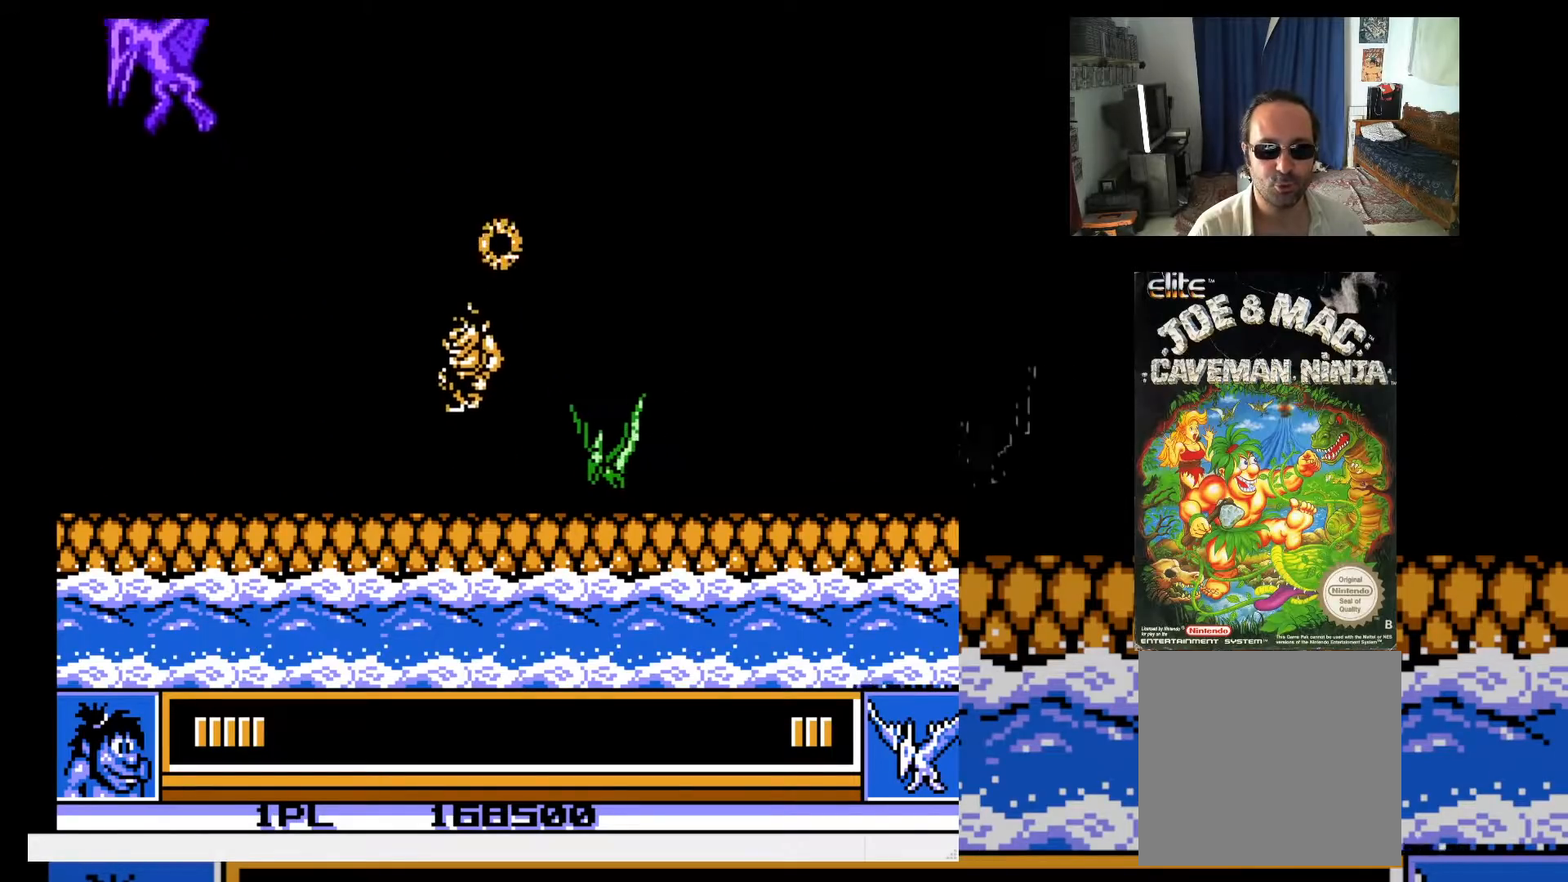
{"buttons": ["X"], "events": [[83, "DPAD_LEFT", "up"], [83, "DPAD_RIGHT", "down"], [117, "A", "up"], [283, "X", "down"], [300, "DPAD_UP", "up"], [333, "DPAD_RIGHT", "up"]]}
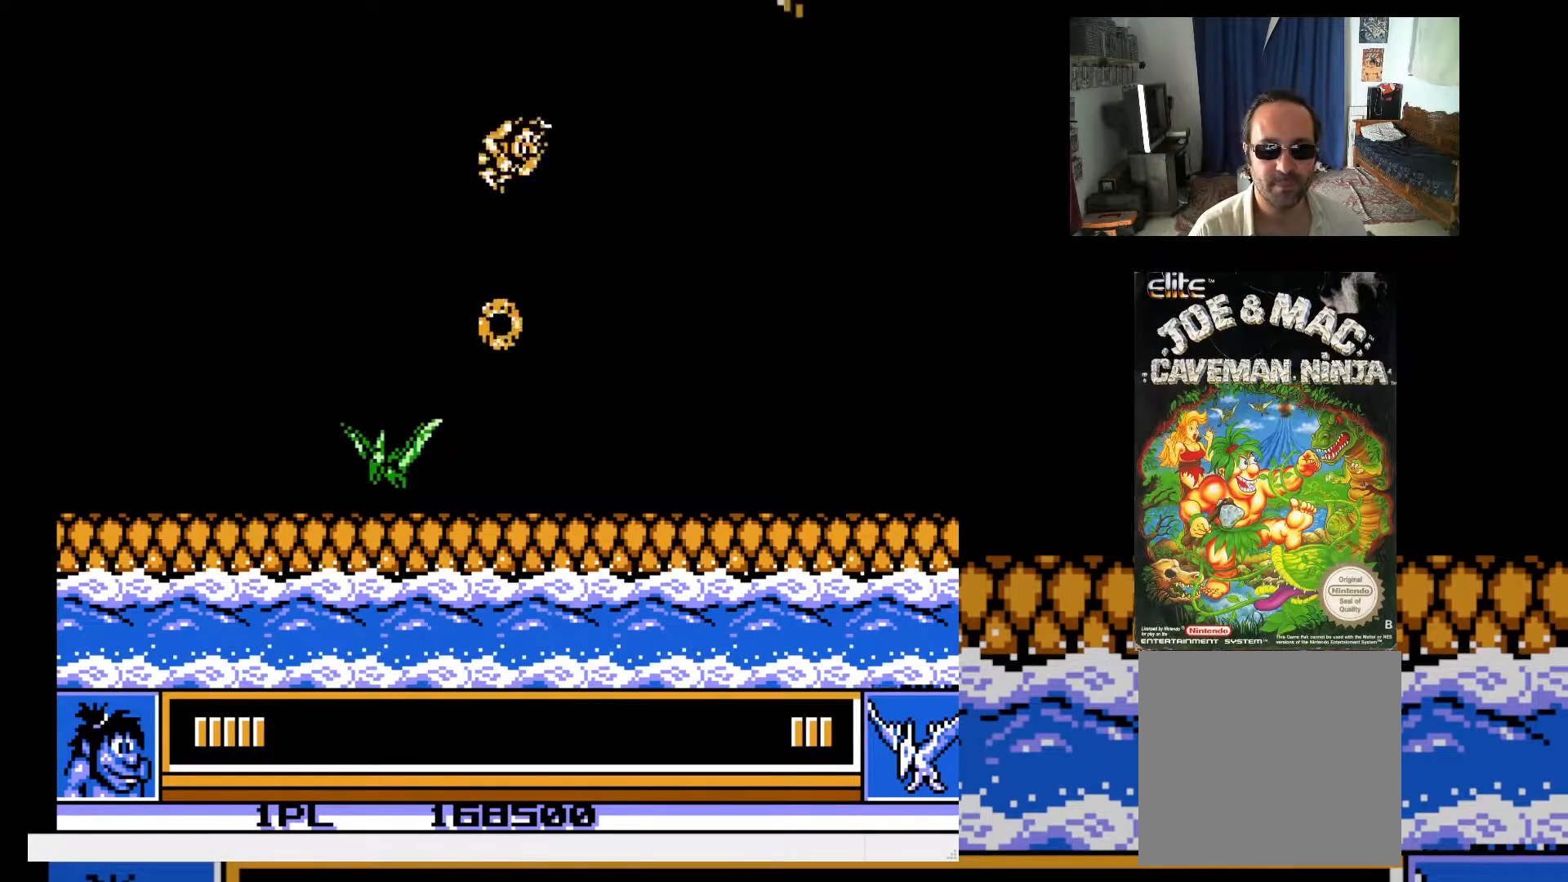
{"buttons": ["X", "DPAD_RIGHT"], "events": [[100, "DPAD_RIGHT", "down"], [300, "DPAD_RIGHT", "up"], [500, "DPAD_RIGHT", "down"]]}
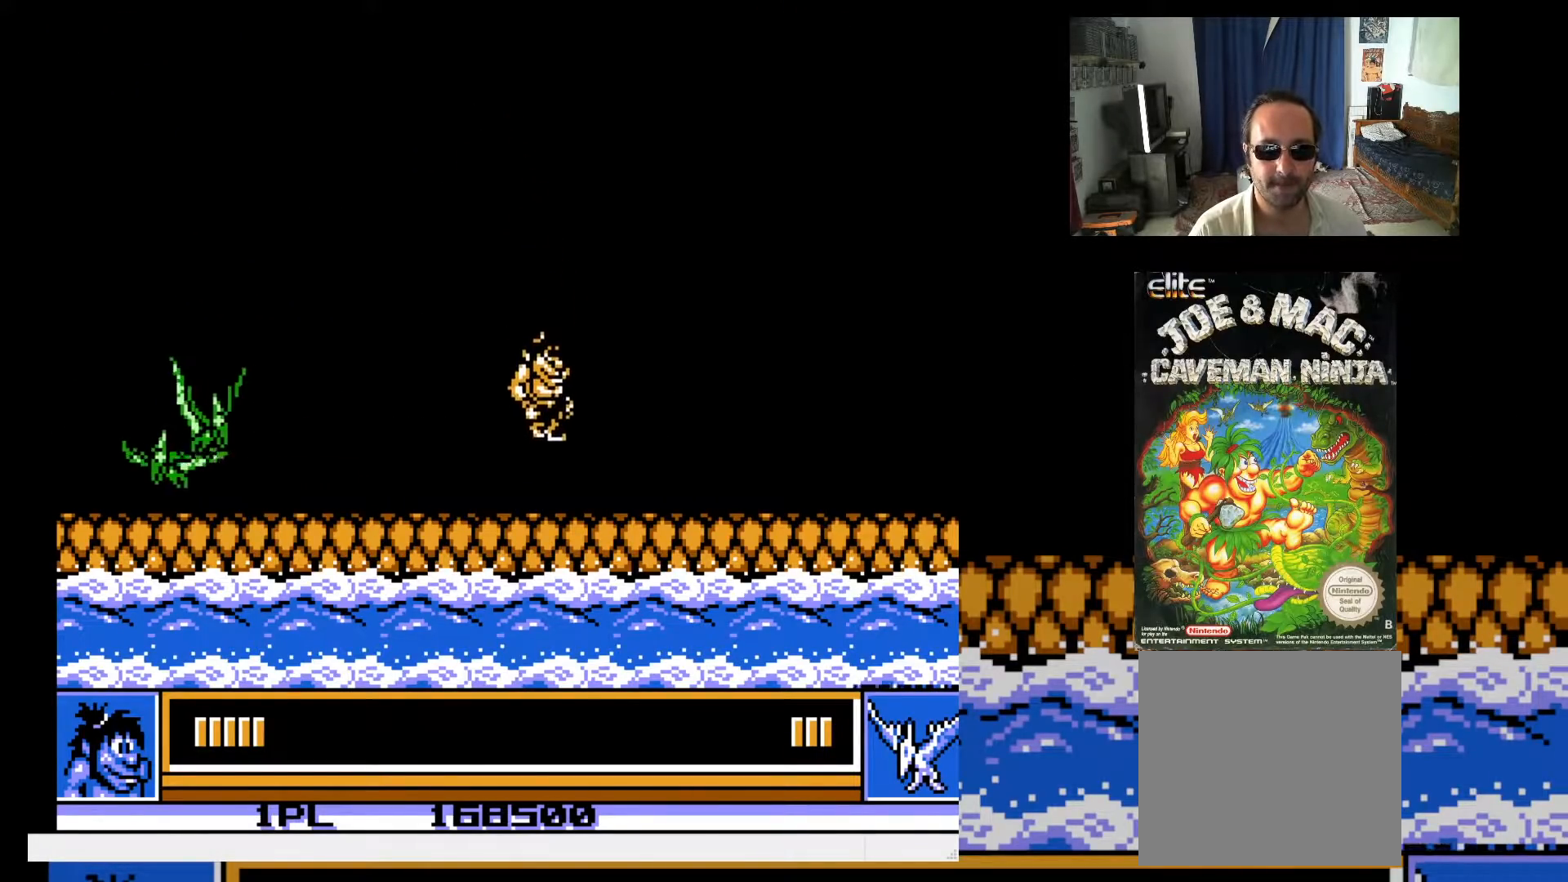
{"buttons": ["X"], "events": [[33, "DPAD_UP", "down"], [133, "DPAD_LEFT", "down"], [133, "DPAD_RIGHT", "up"], [183, "A", "down"], [333, "DPAD_LEFT", "up"], [333, "DPAD_RIGHT", "down"], [367, "A", "up"], [367, "DPAD_UP", "up"], [383, "DPAD_RIGHT", "up"], [383, "X", "up"], [450, "X", "down"]]}
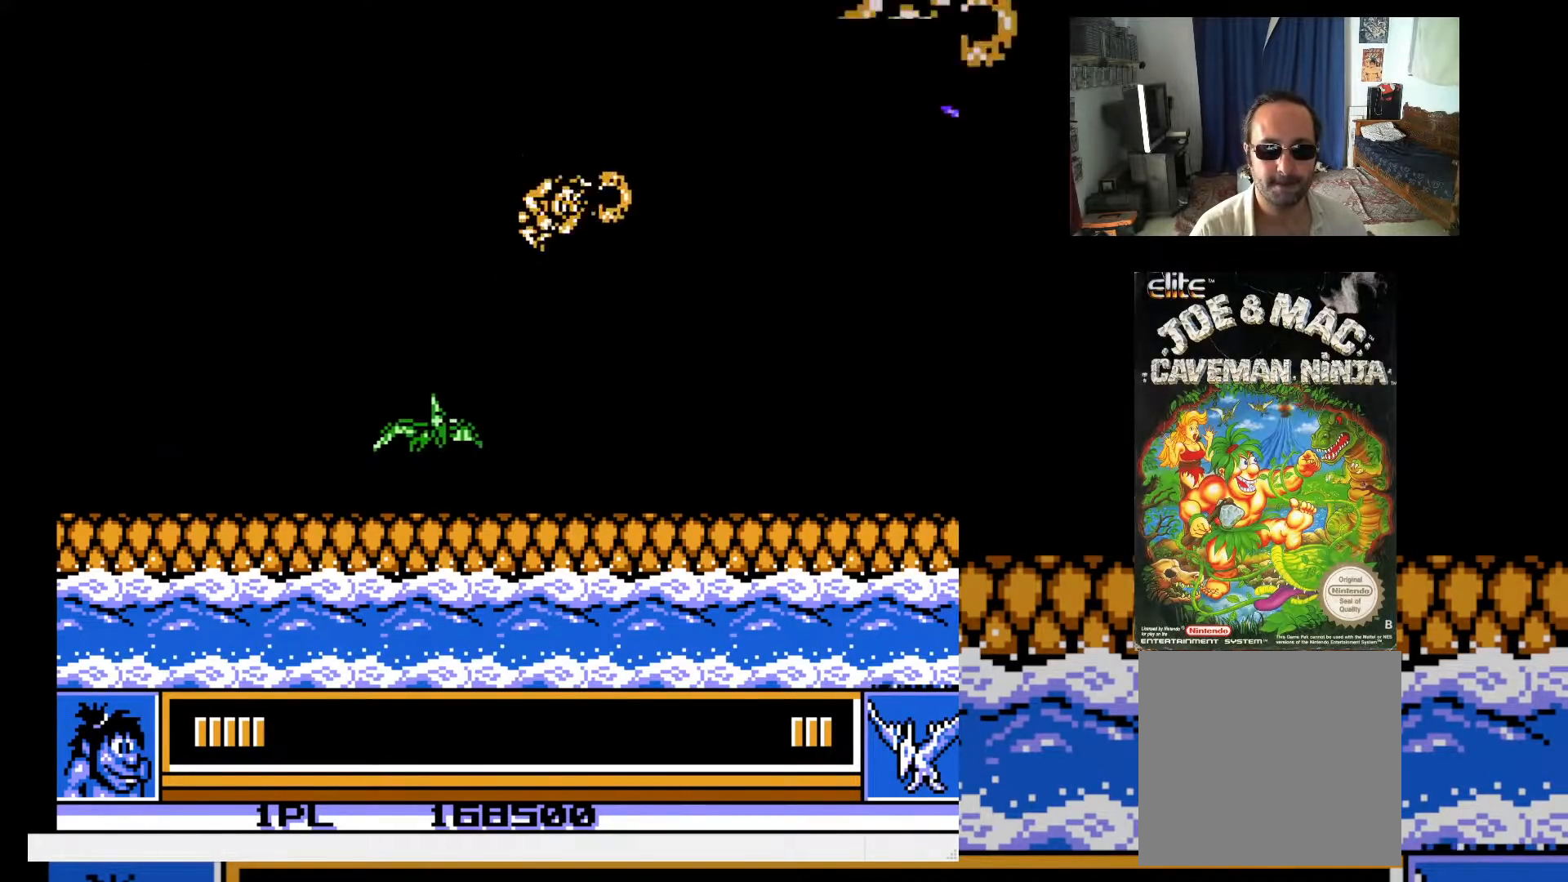
{"buttons": [], "events": [[17, "X", "up"], [83, "X", "down"], [167, "X", "up"], [233, "X", "down"], [300, "X", "up"], [367, "X", "down"], [450, "X", "up"]]}
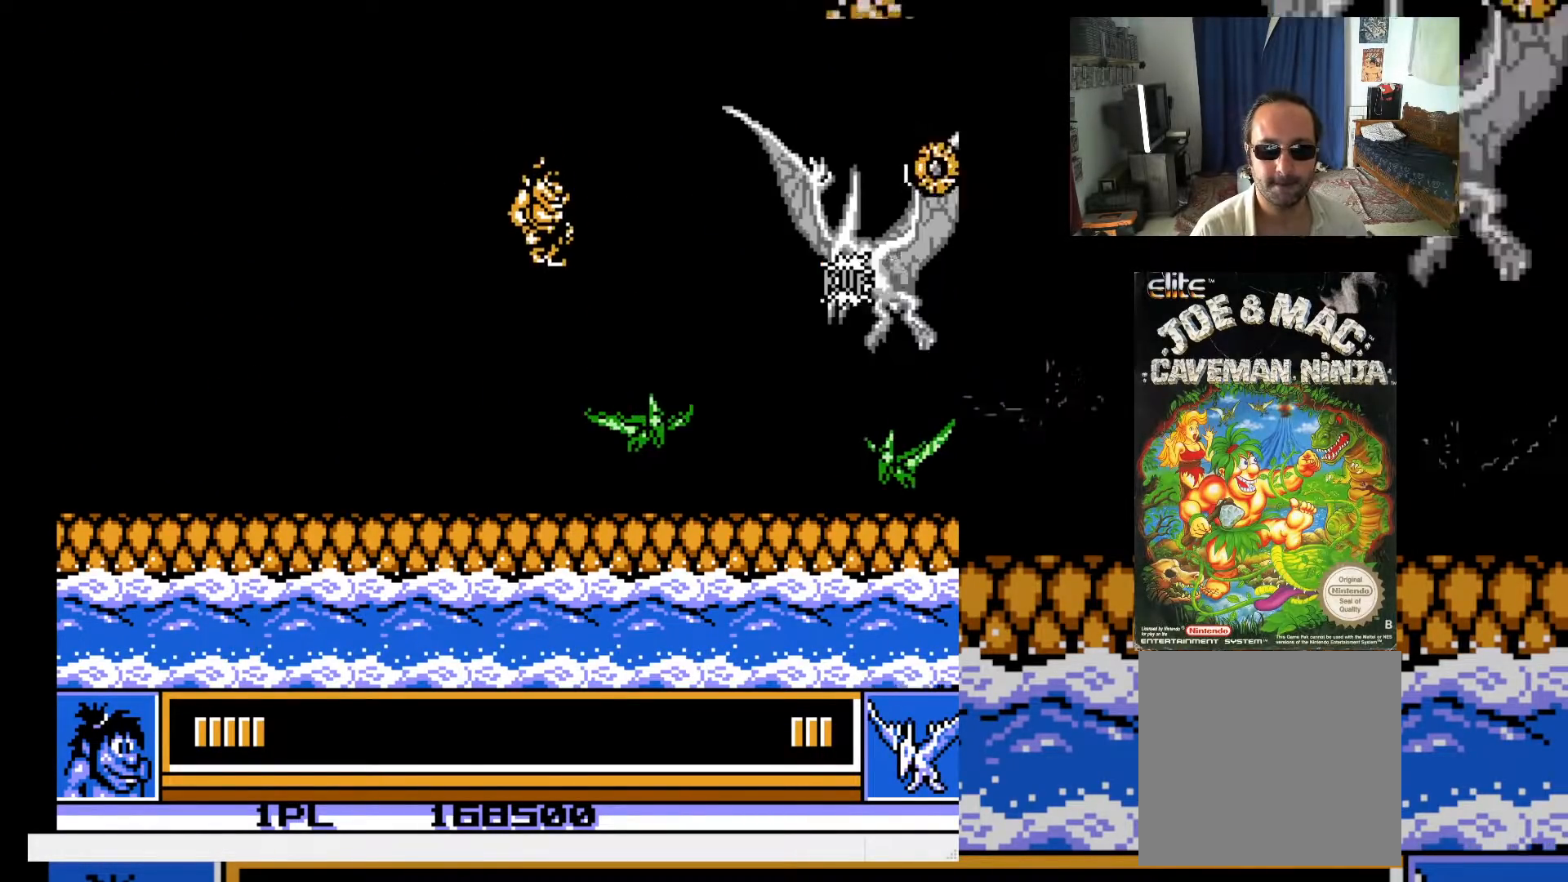
{"buttons": ["DPAD_UP", "DPAD_LEFT"], "events": [[17, "X", "down"], [83, "X", "up"], [150, "X", "down"], [233, "X", "up"], [283, "X", "down"], [367, "DPAD_LEFT", "down"], [367, "DPAD_UP", "down"], [367, "X", "up"]]}
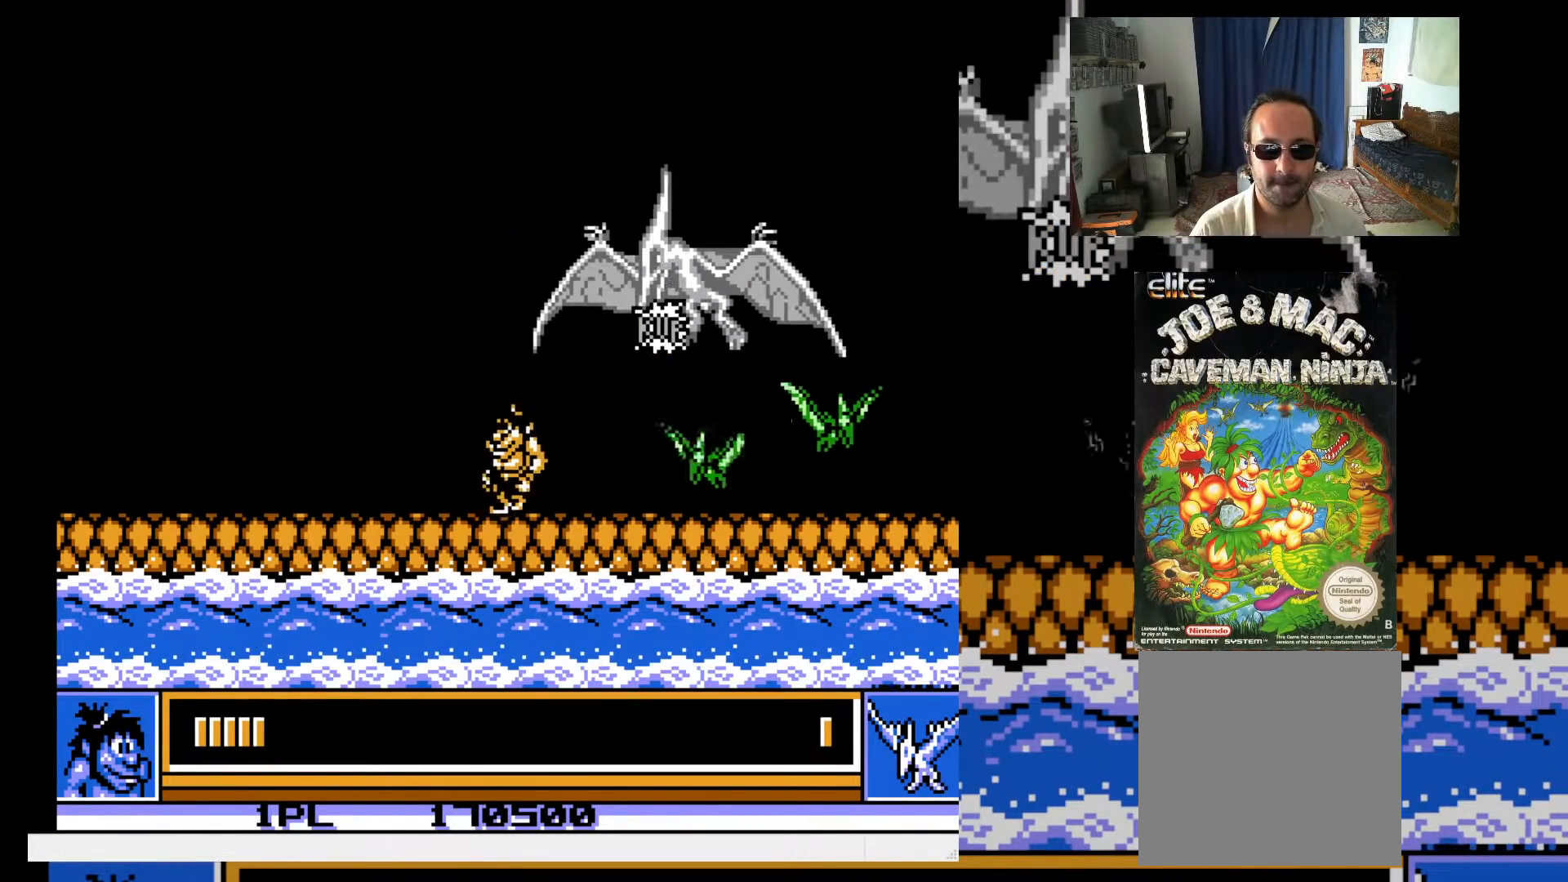
{"buttons": [], "events": [[383, "DPAD_LEFT", "up"], [383, "DPAD_RIGHT", "down"], [400, "DPAD_UP", "up"], [483, "DPAD_RIGHT", "up"]]}